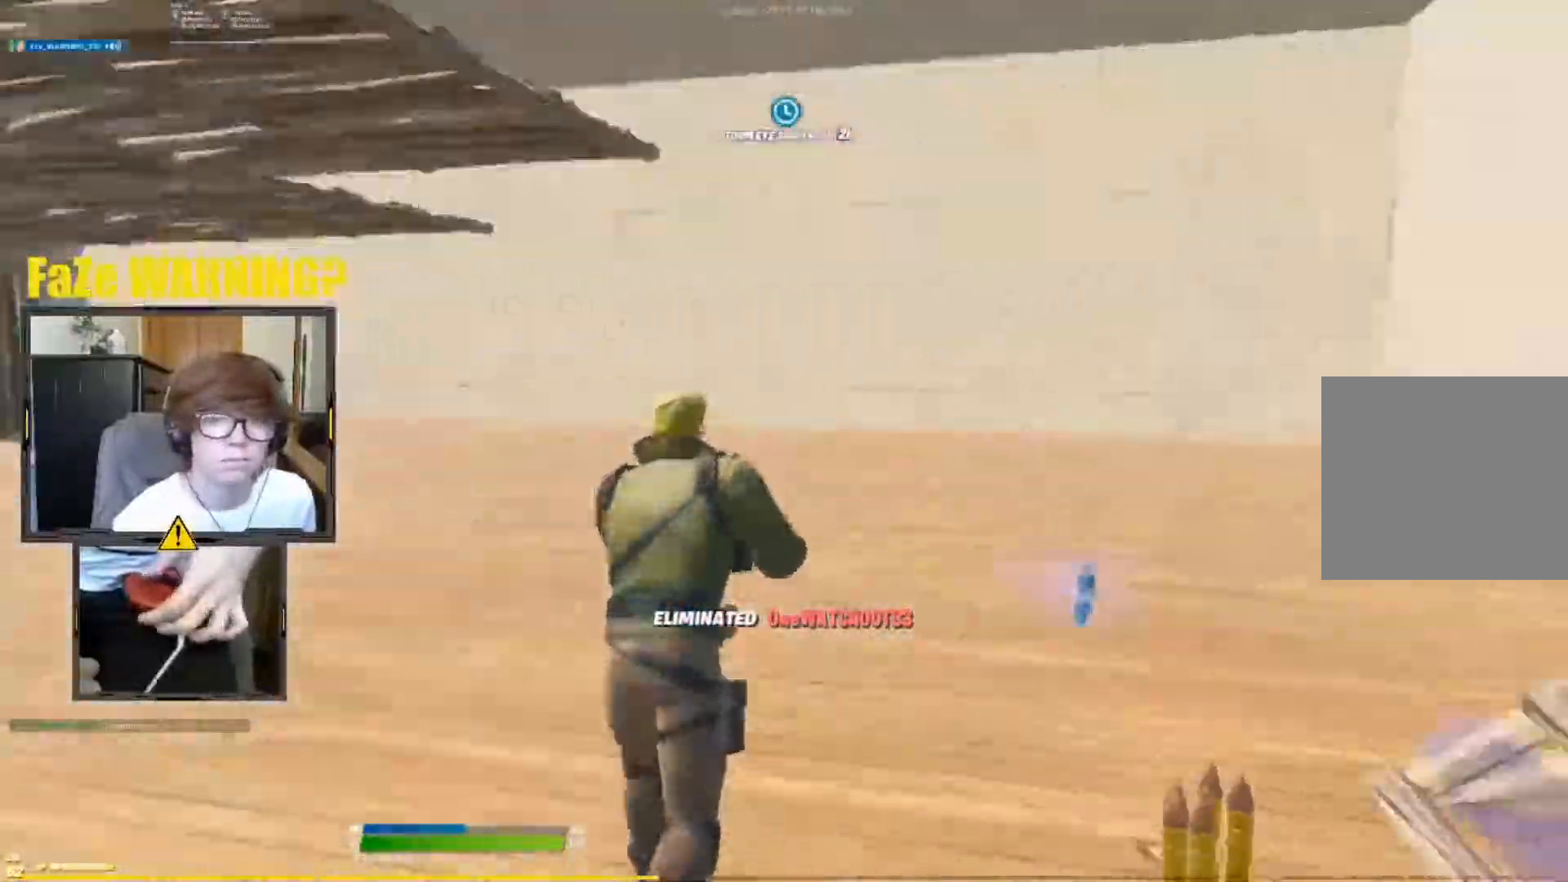
Gameplay with a controller (Xbox layout); each line is a JSON object with the inputs held at the frame after it. "events" lists button and stick changes between this image and that frame as [ms after this image, input, new state], when the widget could be followed in between.
{"buttons": [], "left_stick": "left", "right_stick": "center", "events": [[200, "right_stick", "center"], [250, "left_stick", "right"], [350, "left_stick", "center"], [500, "left_stick", "left"]]}
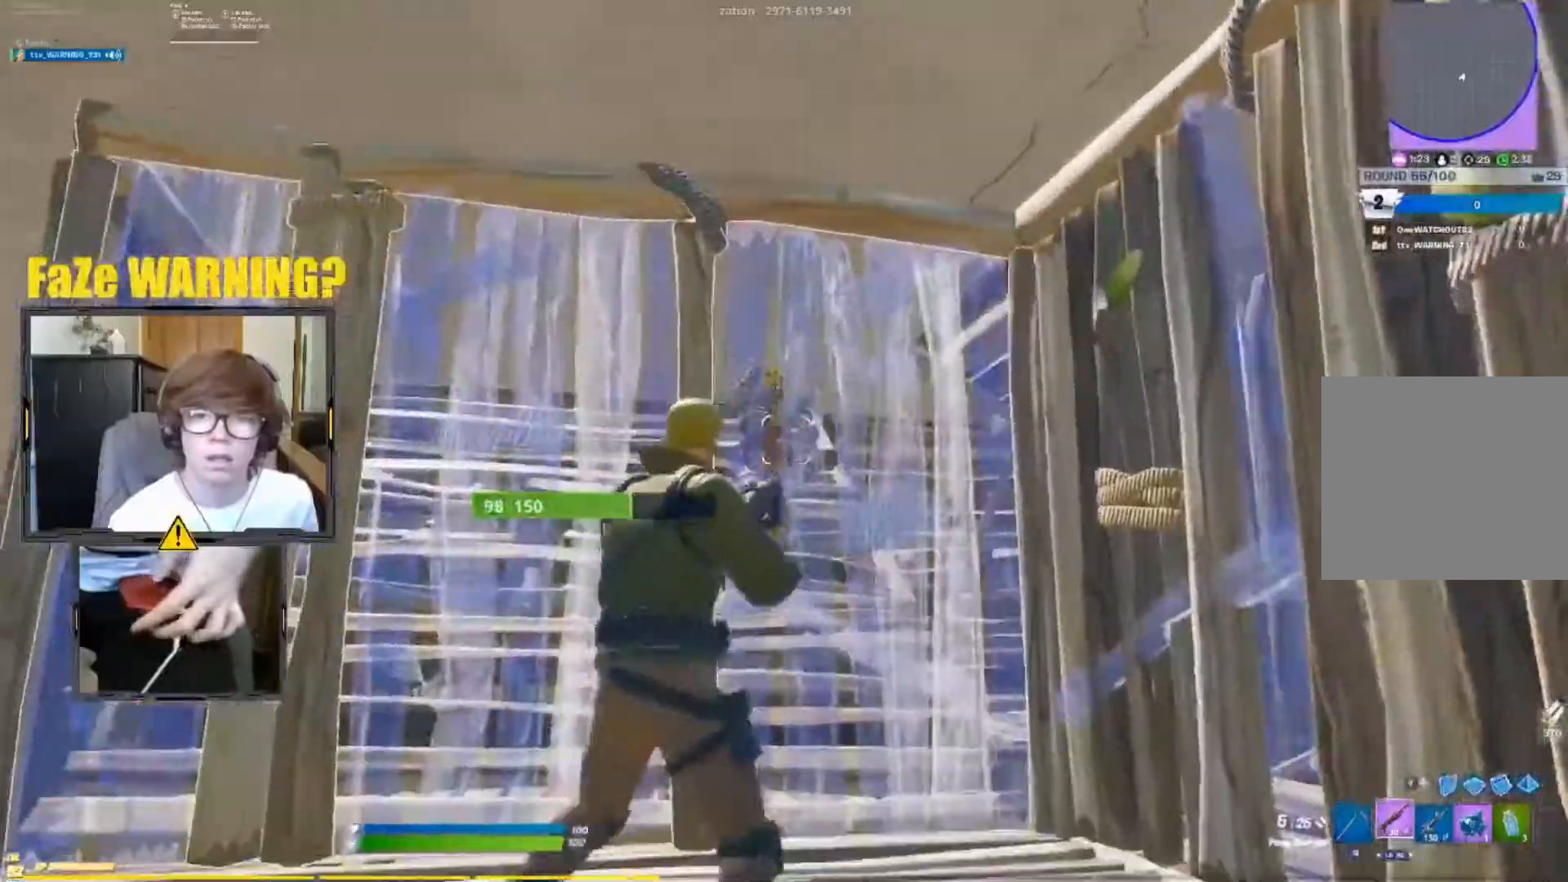
{"buttons": [], "left_stick": "right", "right_stick": "center", "events": [[333, "left_stick", "center"], [467, "left_stick", "right"]]}
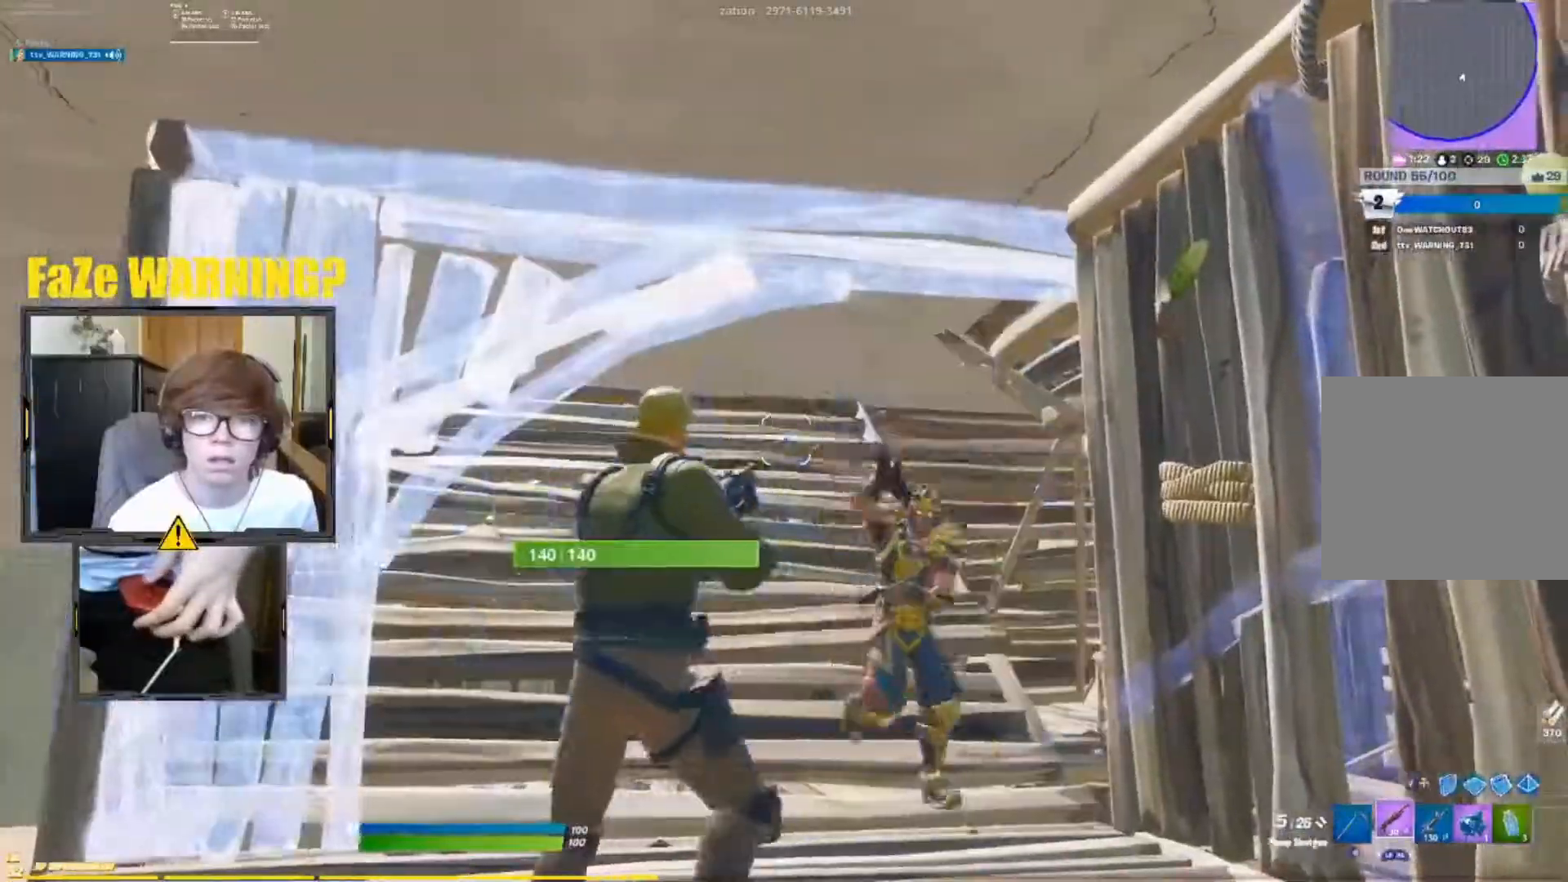
{"buttons": [], "left_stick": "right", "right_stick": "center", "events": [[150, "right_stick", "down-right"], [283, "R2", "down"], [383, "R2", "up"], [383, "right_stick", "center"], [467, "A", "down"], [500, "A", "up"]]}
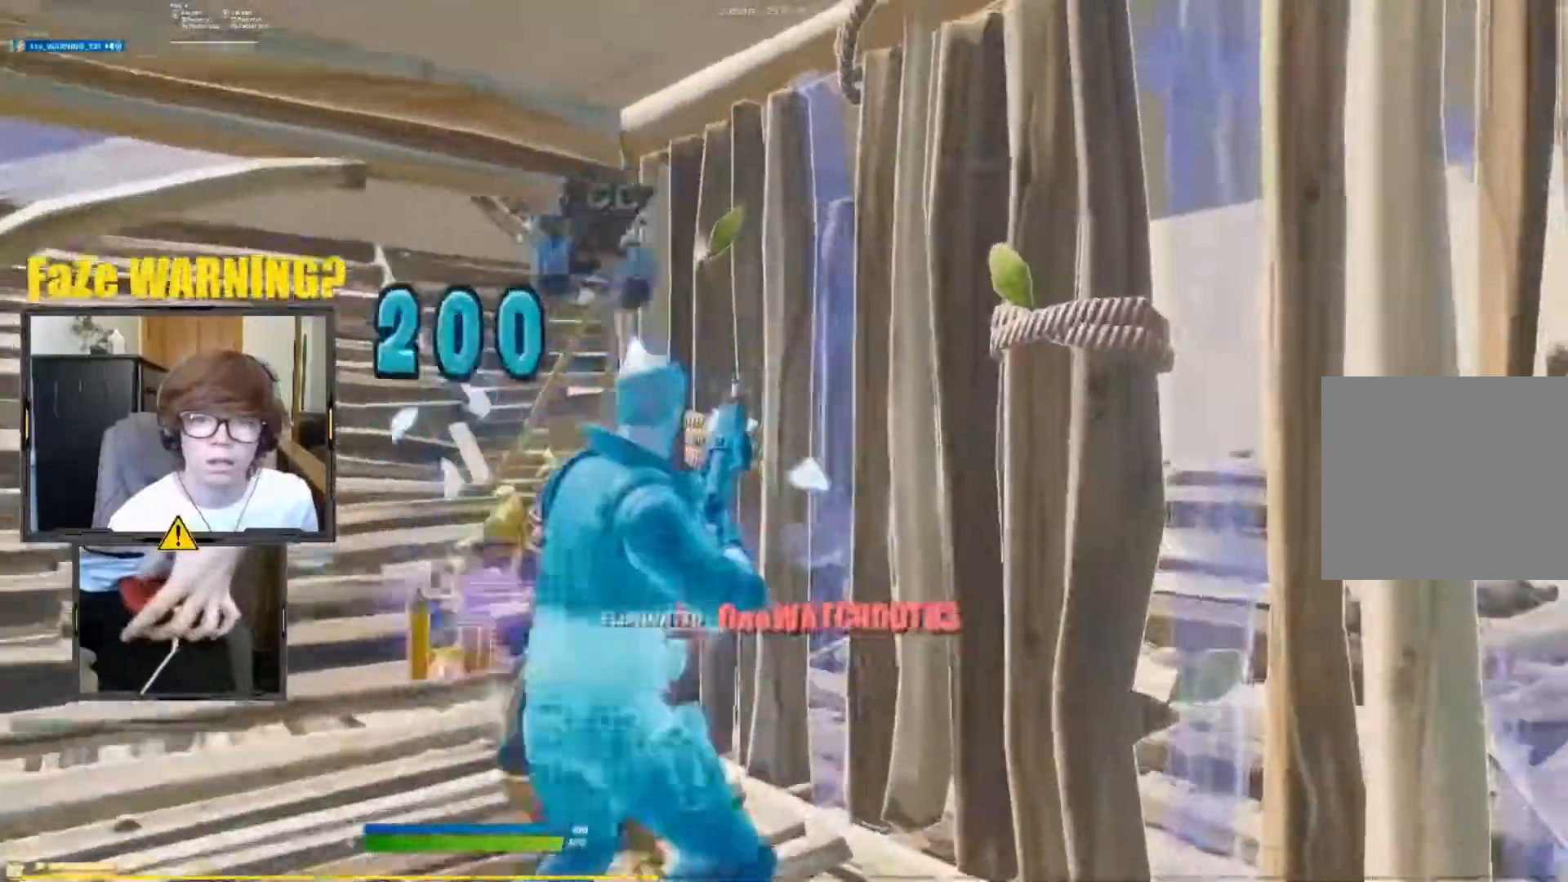
{"buttons": ["L2"], "left_stick": "up-right", "right_stick": "left", "events": [[83, "Y", "down"], [117, "Y", "up"], [183, "right_stick", "down-left"], [233, "left_stick", "up-right"], [283, "L2", "down"], [283, "right_stick", "center"], [417, "right_stick", "left"]]}
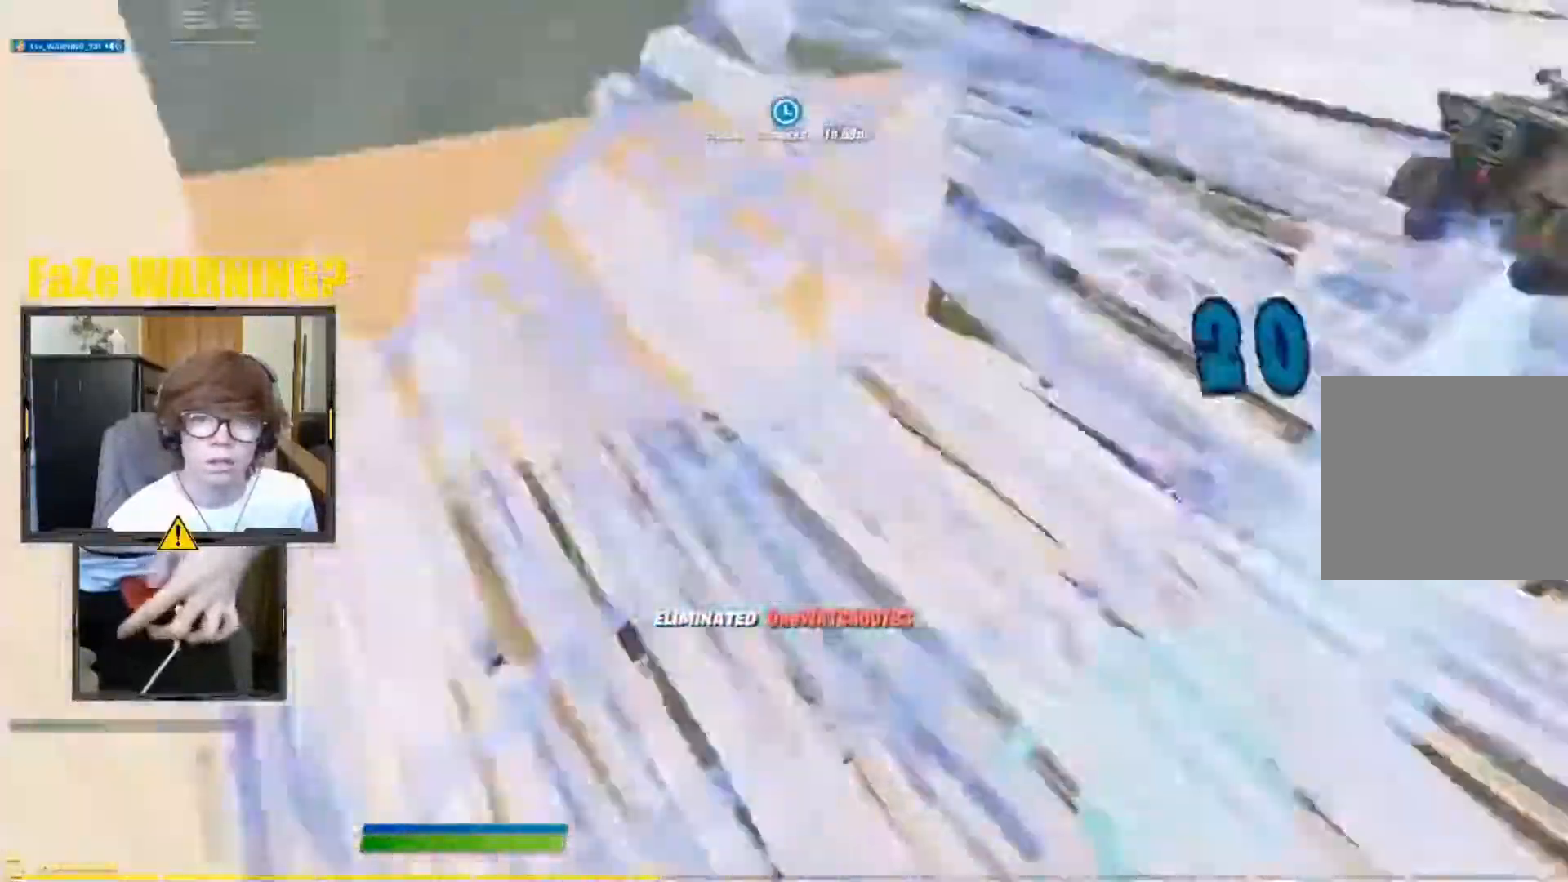
{"buttons": [], "left_stick": "up-right", "right_stick": "center", "events": [[67, "L2", "up"], [67, "right_stick", "center"], [83, "R2", "down"], [183, "R2", "up"]]}
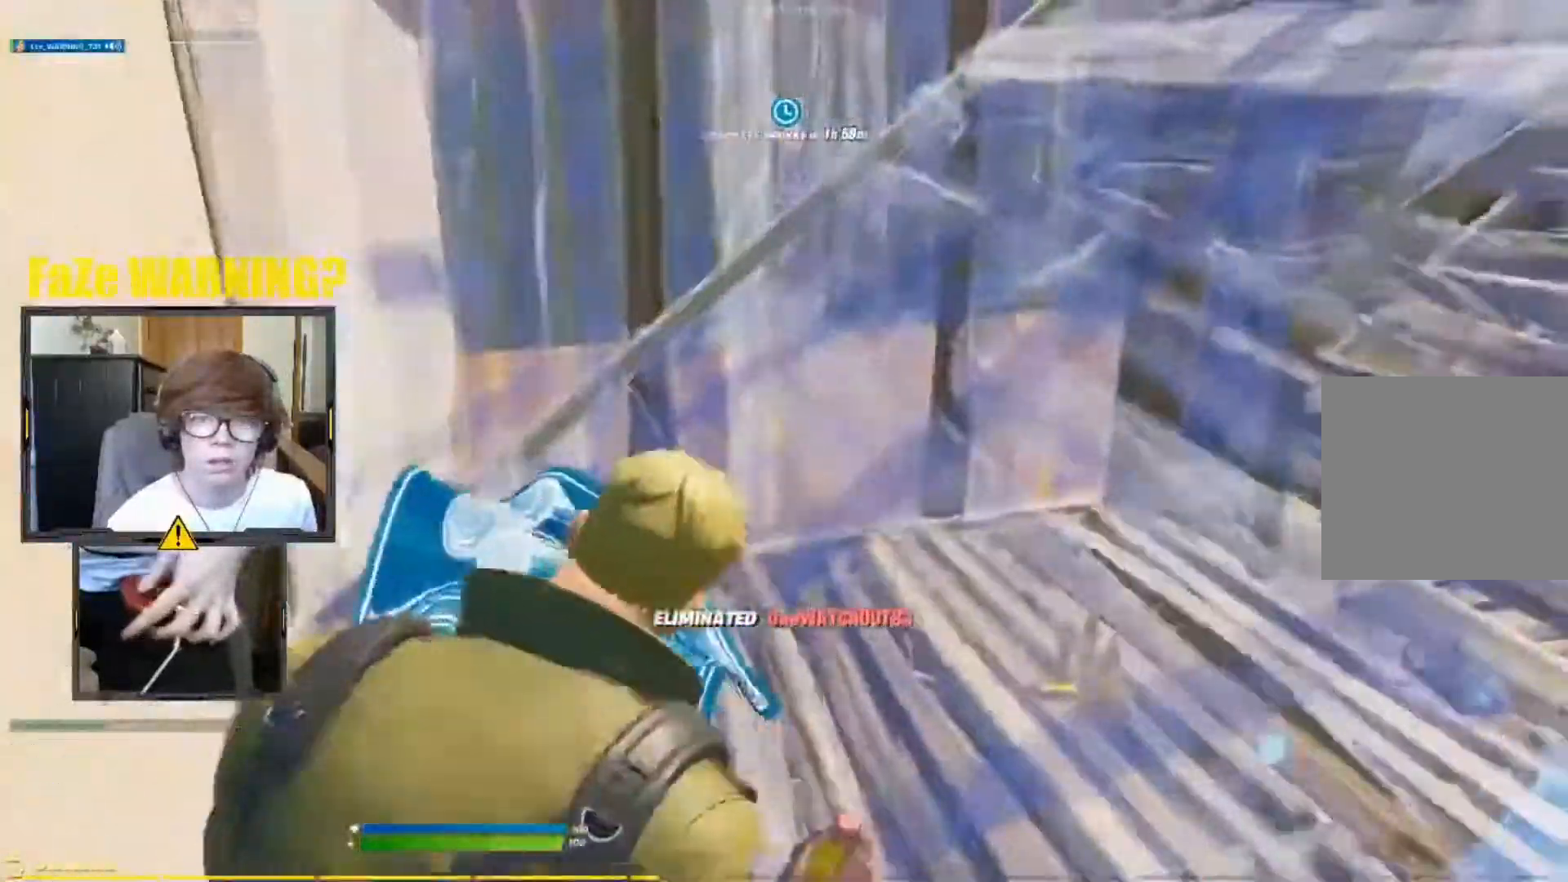
{"buttons": [], "left_stick": "center", "right_stick": "center", "events": [[133, "left_stick", "center"], [233, "Y", "down"], [317, "Y", "up"]]}
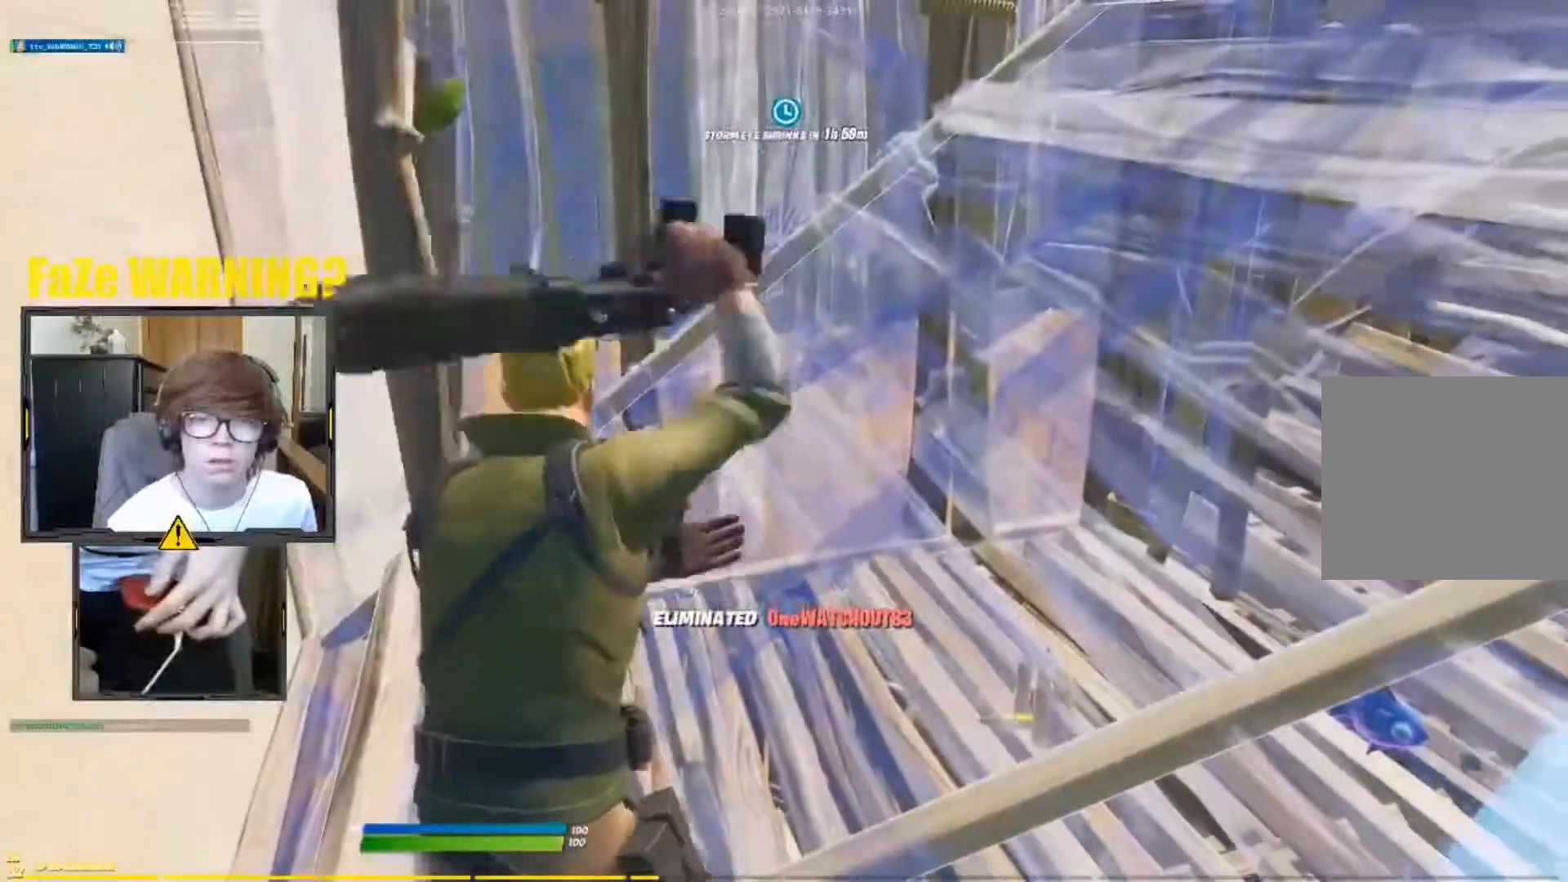
{"buttons": [], "left_stick": "down-right", "right_stick": "center", "events": [[400, "left_stick", "down-right"]]}
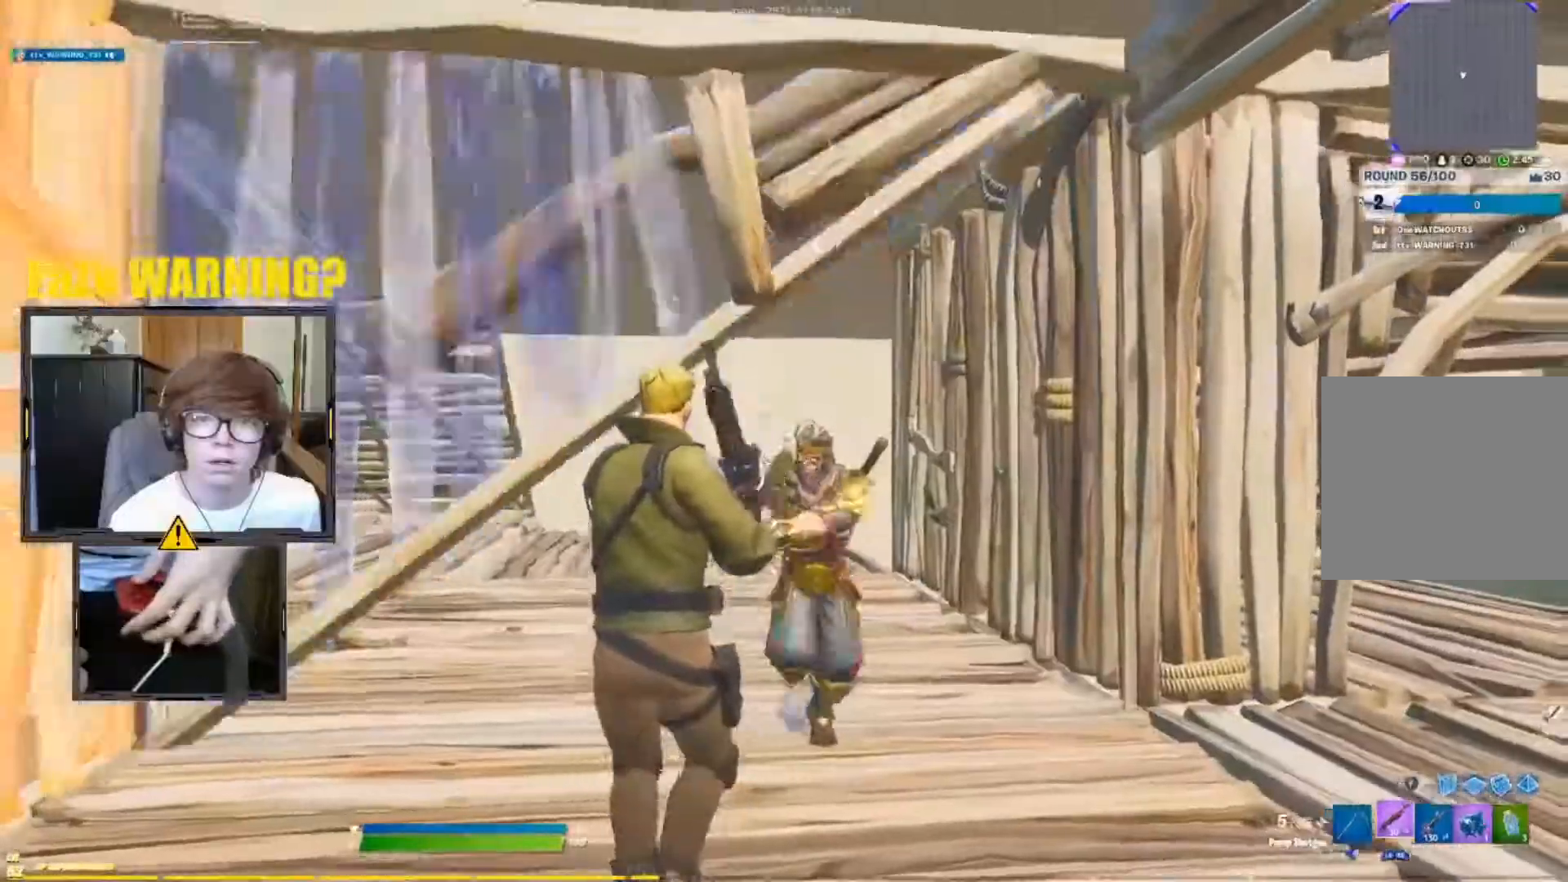
{"buttons": [], "left_stick": "right", "right_stick": "down-left", "events": [[33, "right_stick", "right"], [50, "R2", "down"], [83, "right_stick", "center"], [117, "R2", "up"], [217, "A", "down"], [250, "A", "up"], [367, "left_stick", "right"], [450, "right_stick", "down-left"]]}
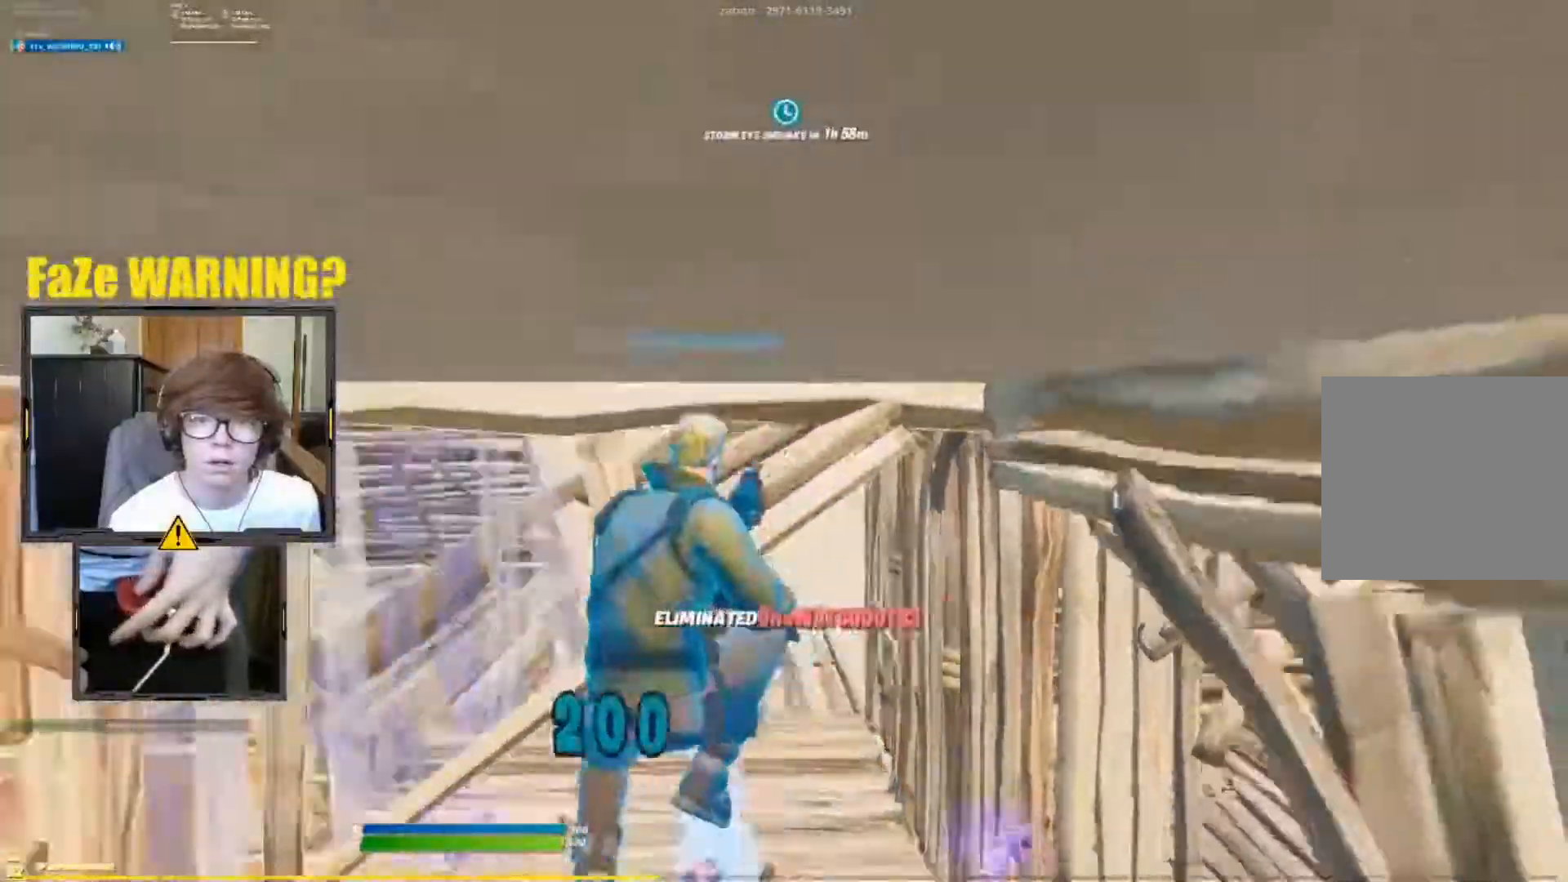
{"buttons": [], "left_stick": "up", "right_stick": "center", "events": [[17, "left_stick", "center"], [100, "right_stick", "center"], [183, "left_stick", "up-left"], [233, "left_stick", "up"], [383, "B", "down"], [400, "B", "up"]]}
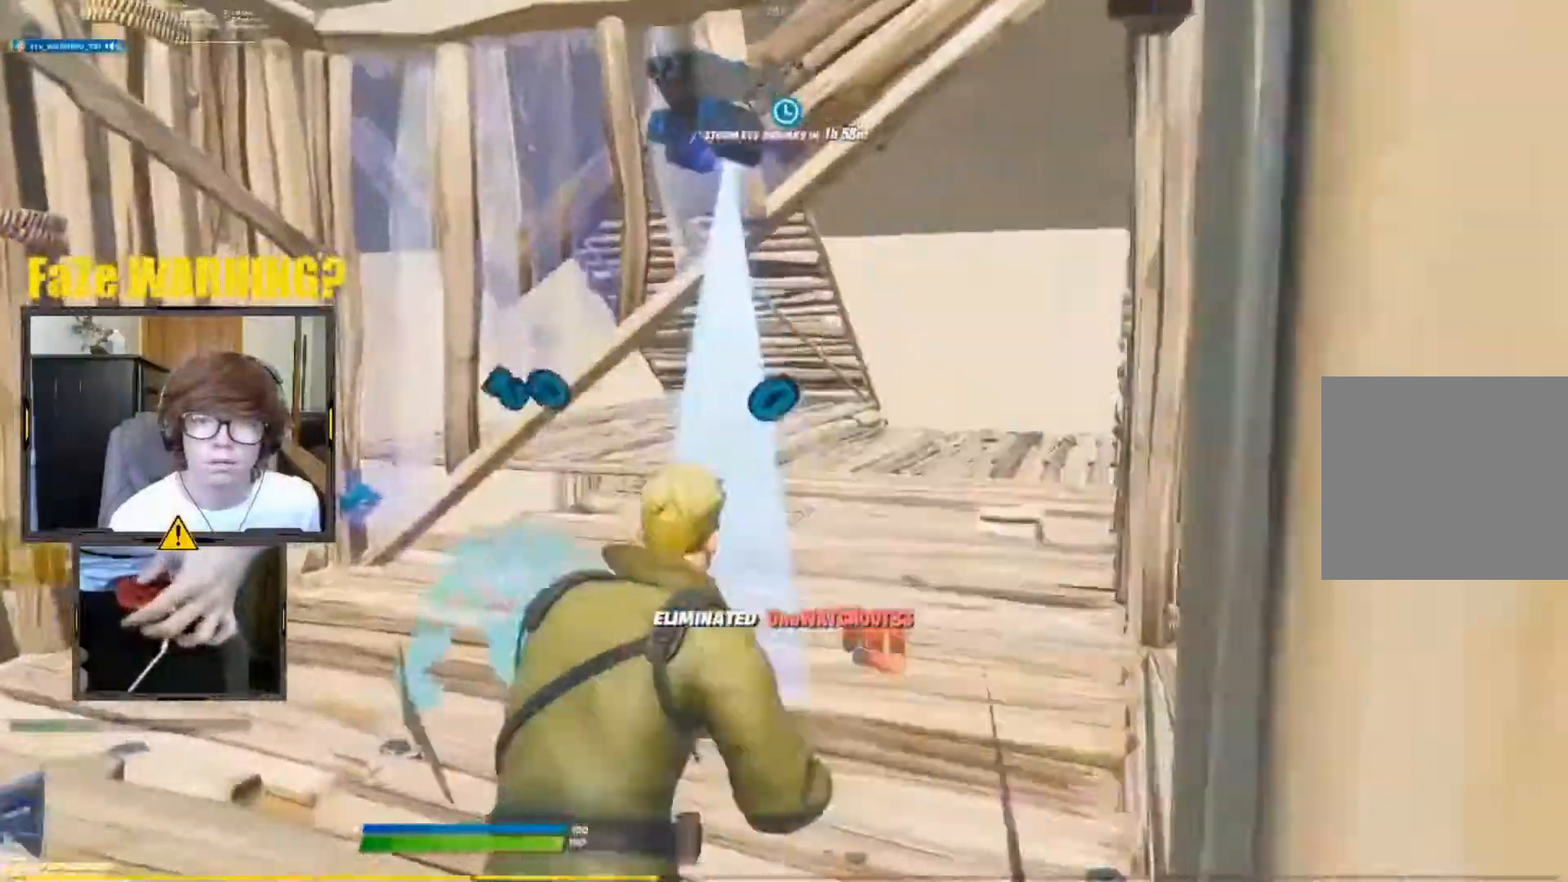
{"buttons": [], "left_stick": "center", "right_stick": "center", "events": [[67, "left_stick", "center"]]}
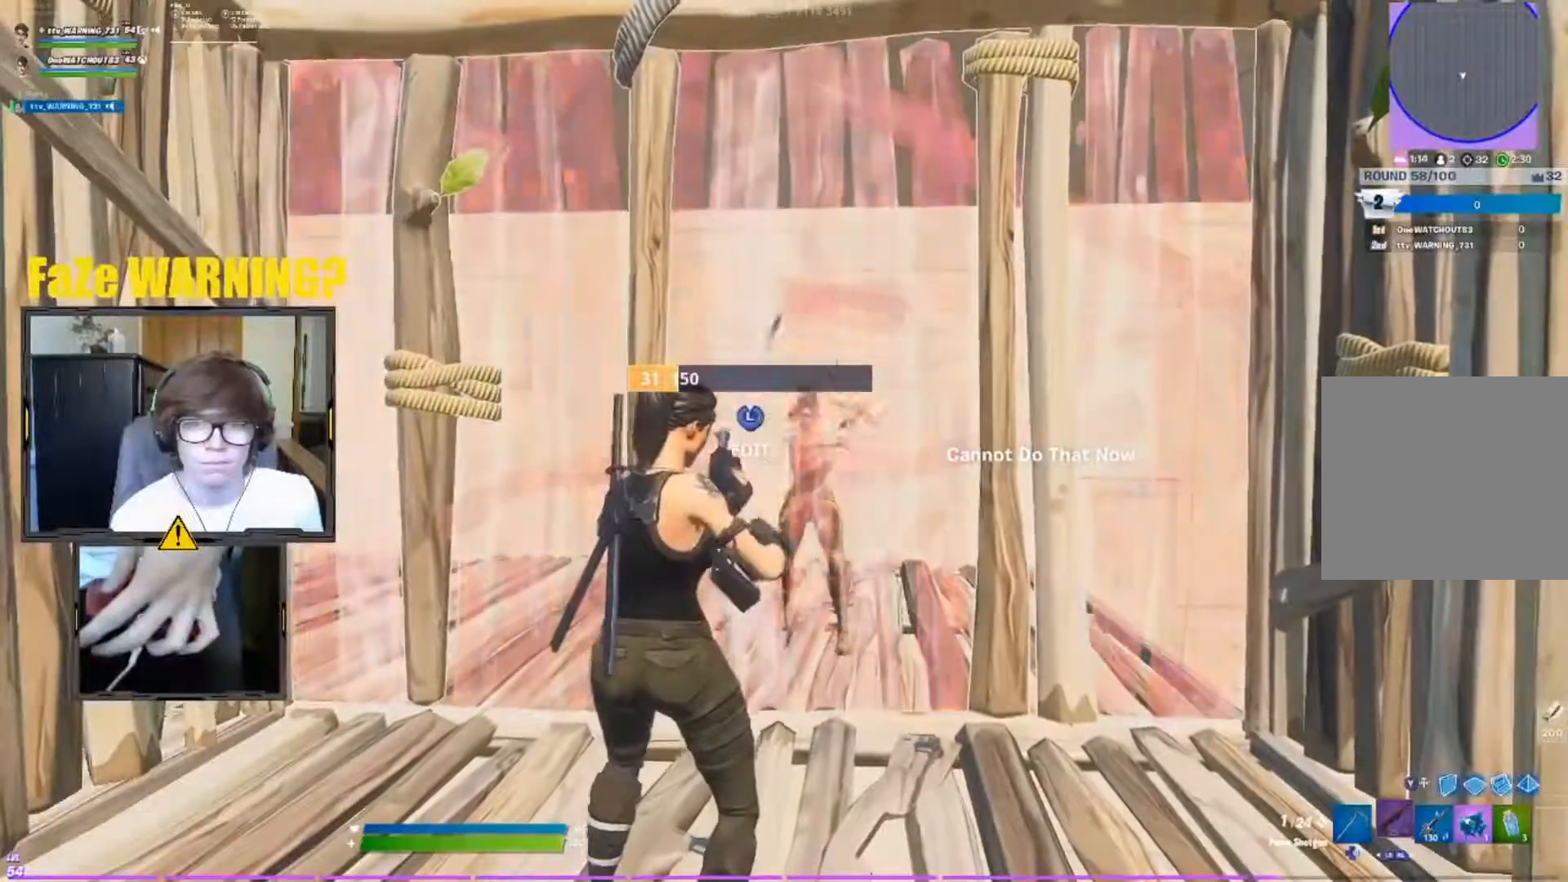
{"buttons": [], "left_stick": "right", "right_stick": "center", "events": [[183, "R2", "down"], [217, "R2", "up"], [233, "left_stick", "right"], [283, "Y", "down"], [333, "Y", "up"], [367, "R2", "down"], [383, "Y", "down"], [433, "Y", "up"], [483, "R2", "up"]]}
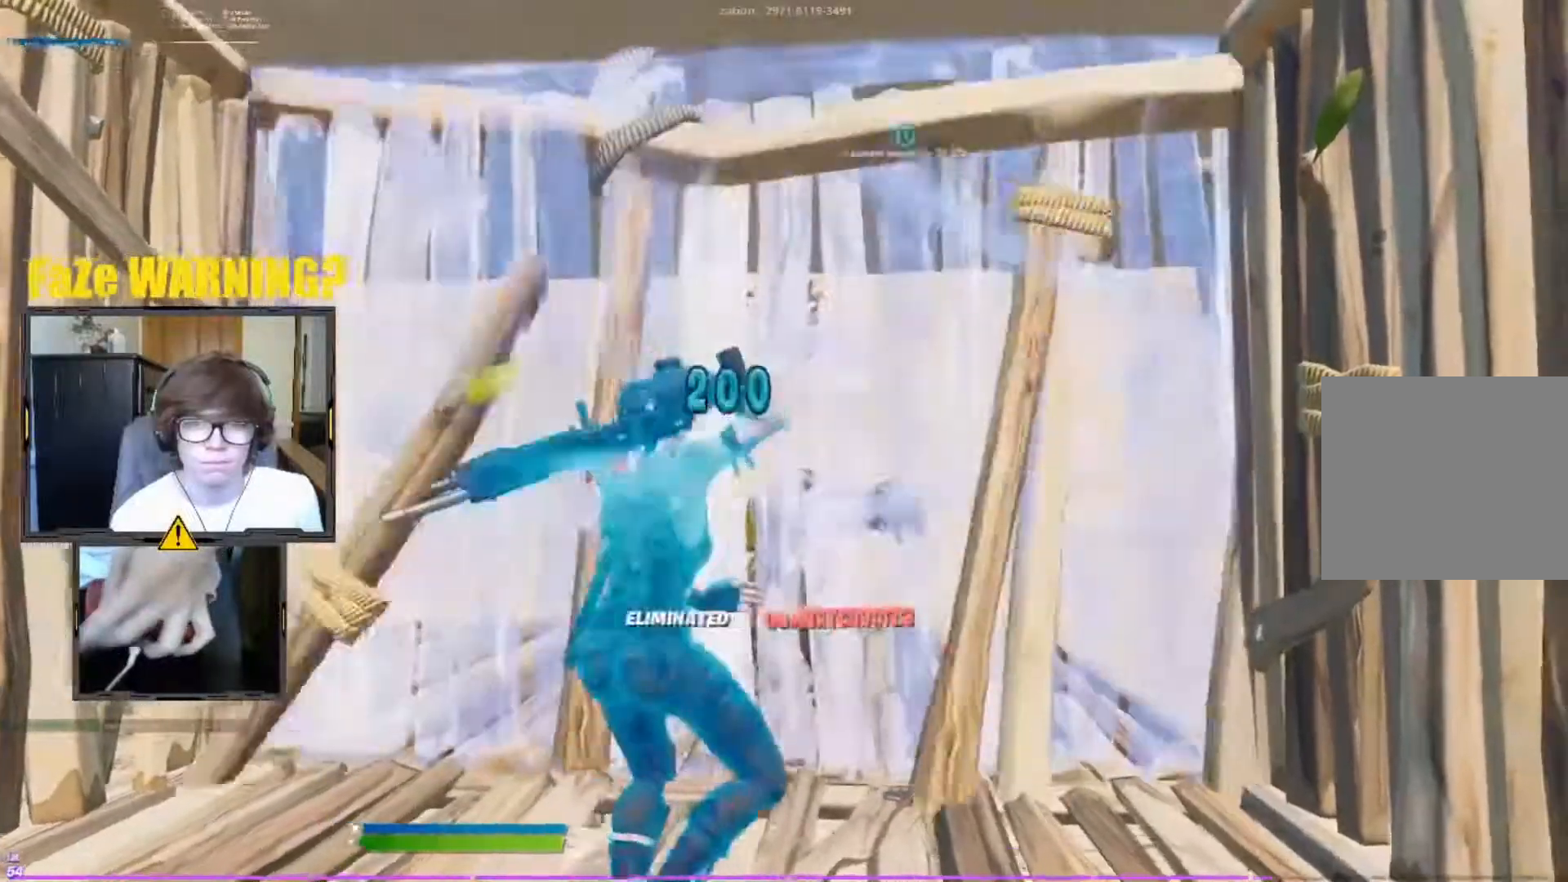
{"buttons": [], "left_stick": "center", "right_stick": "center", "events": [[17, "left_stick", "center"], [117, "left_stick", "left"], [300, "left_stick", "center"]]}
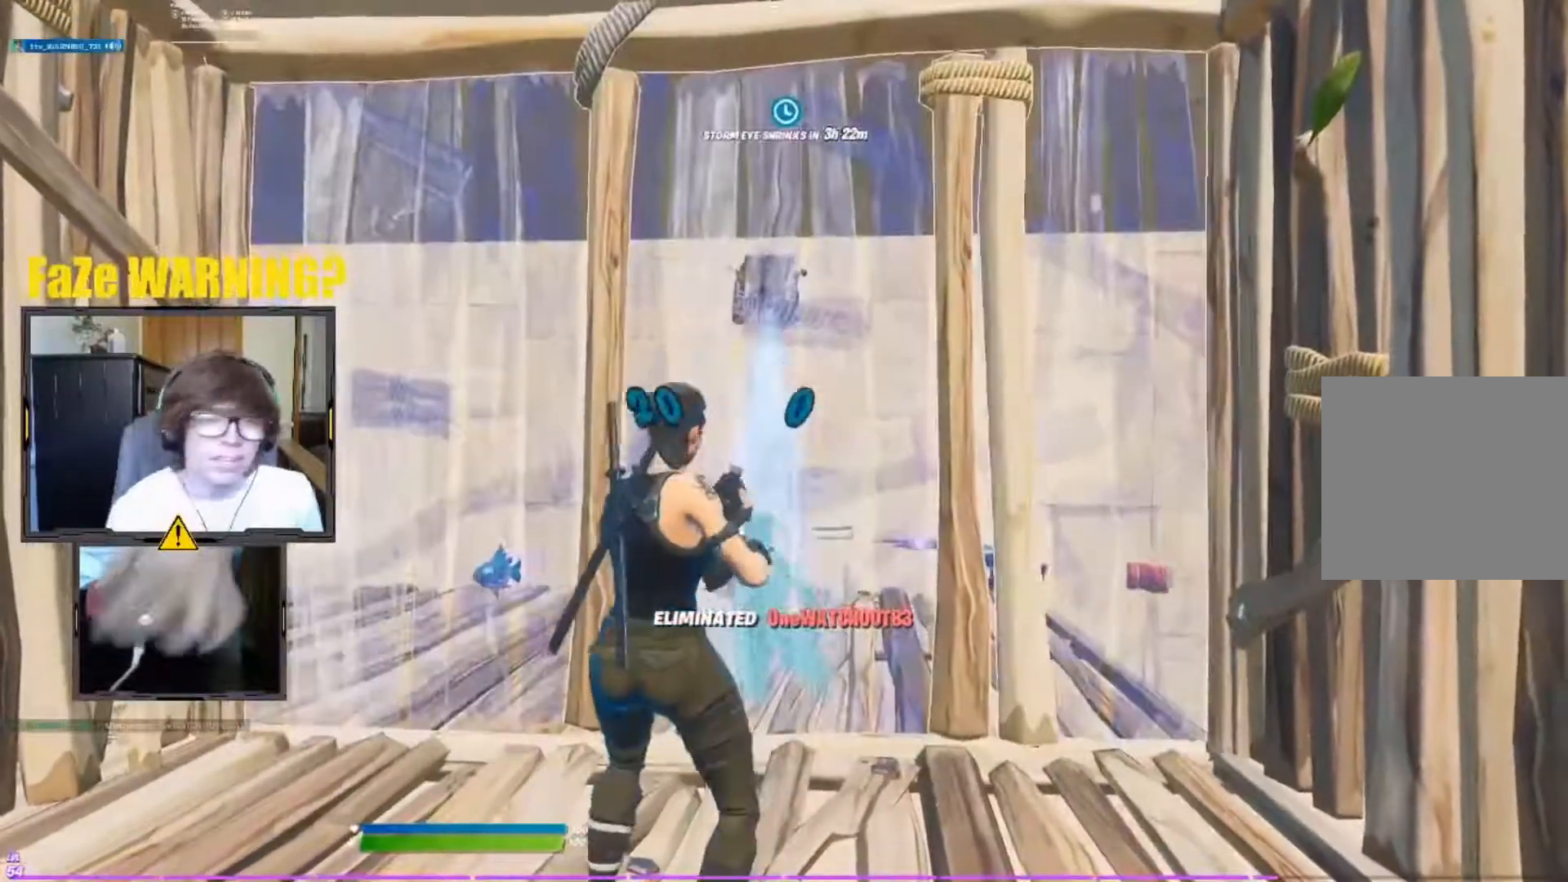
{"buttons": [], "left_stick": "center", "right_stick": "center", "events": []}
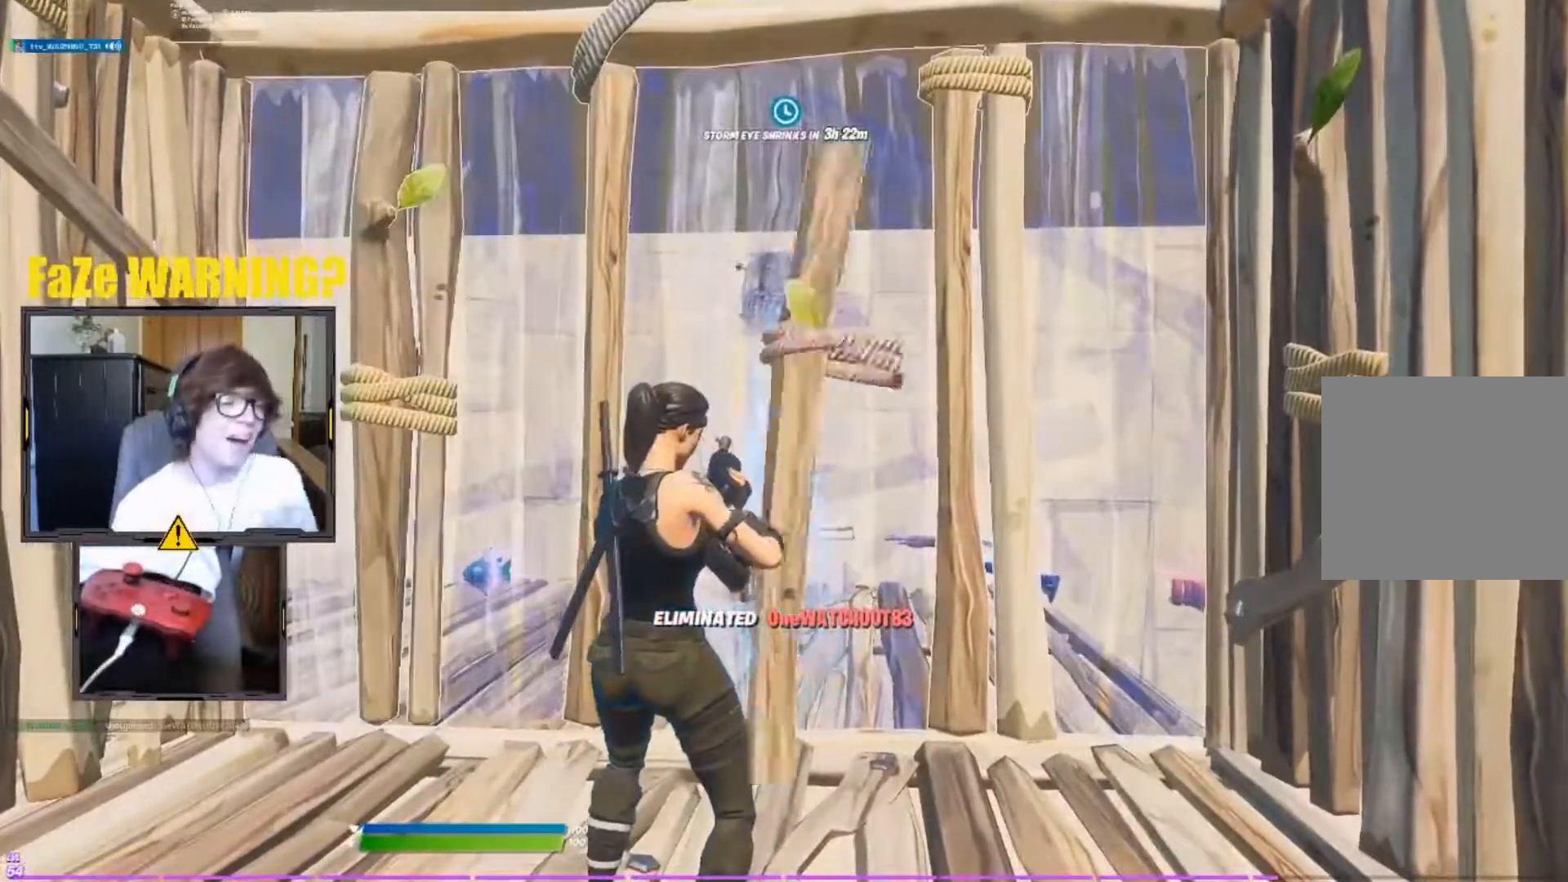
{"buttons": ["A"], "left_stick": "down-right", "right_stick": "center", "events": [[417, "left_stick", "down-right"], [483, "A", "down"]]}
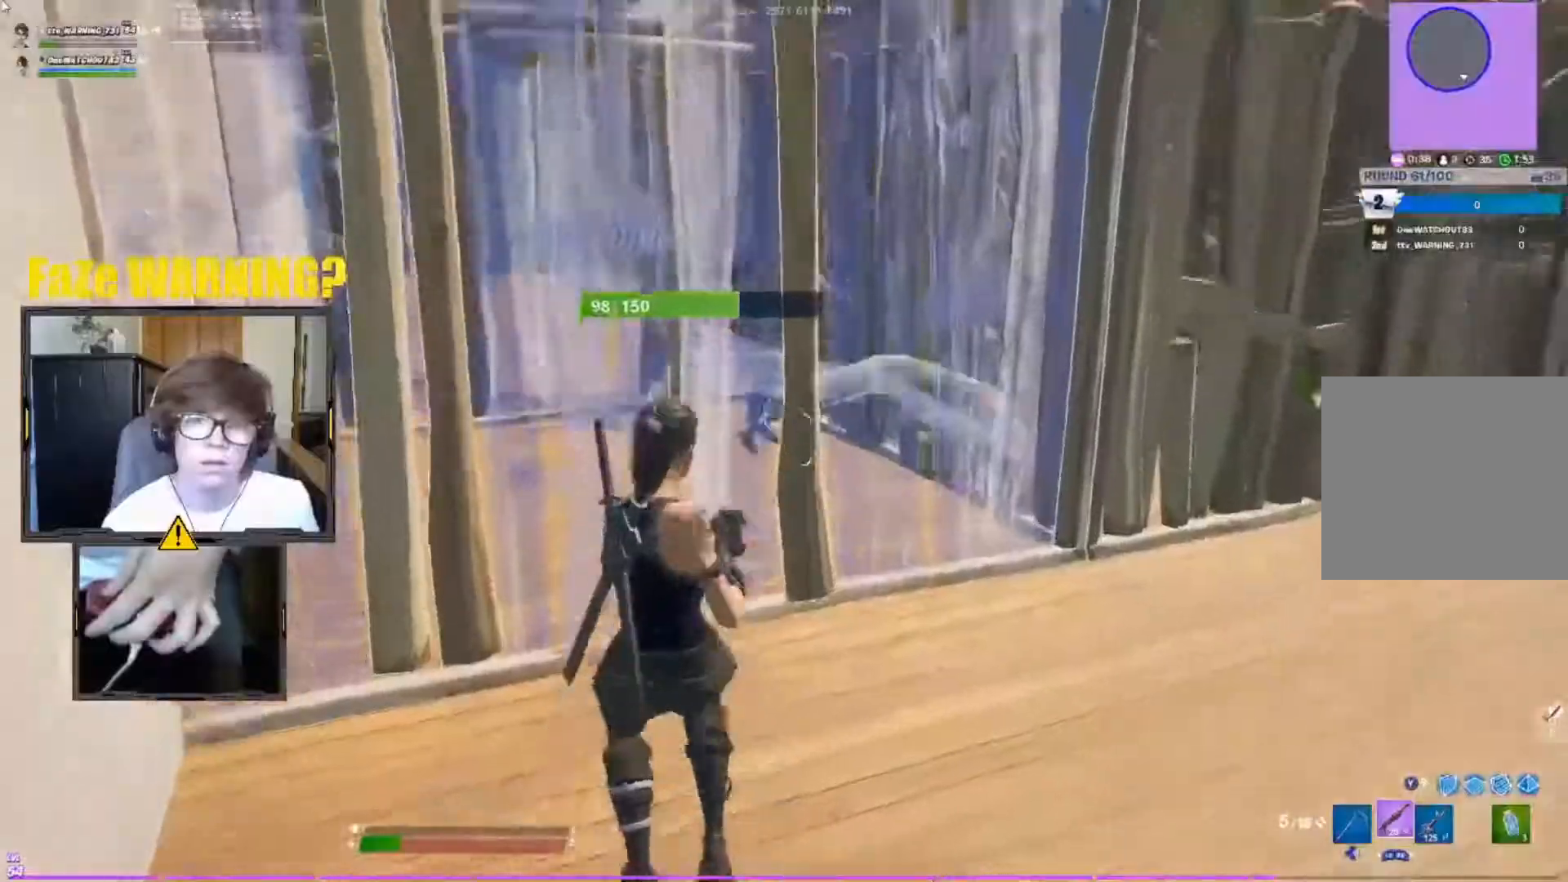
{"buttons": [], "left_stick": "right", "right_stick": "center", "events": [[33, "A", "up"], [67, "right_stick", "left"], [167, "right_stick", "center"], [233, "Y", "down"], [250, "left_stick", "right"], [300, "L2", "down"], [300, "Y", "up"], [383, "Y", "down"], [417, "Y", "up"], [467, "L2", "up"]]}
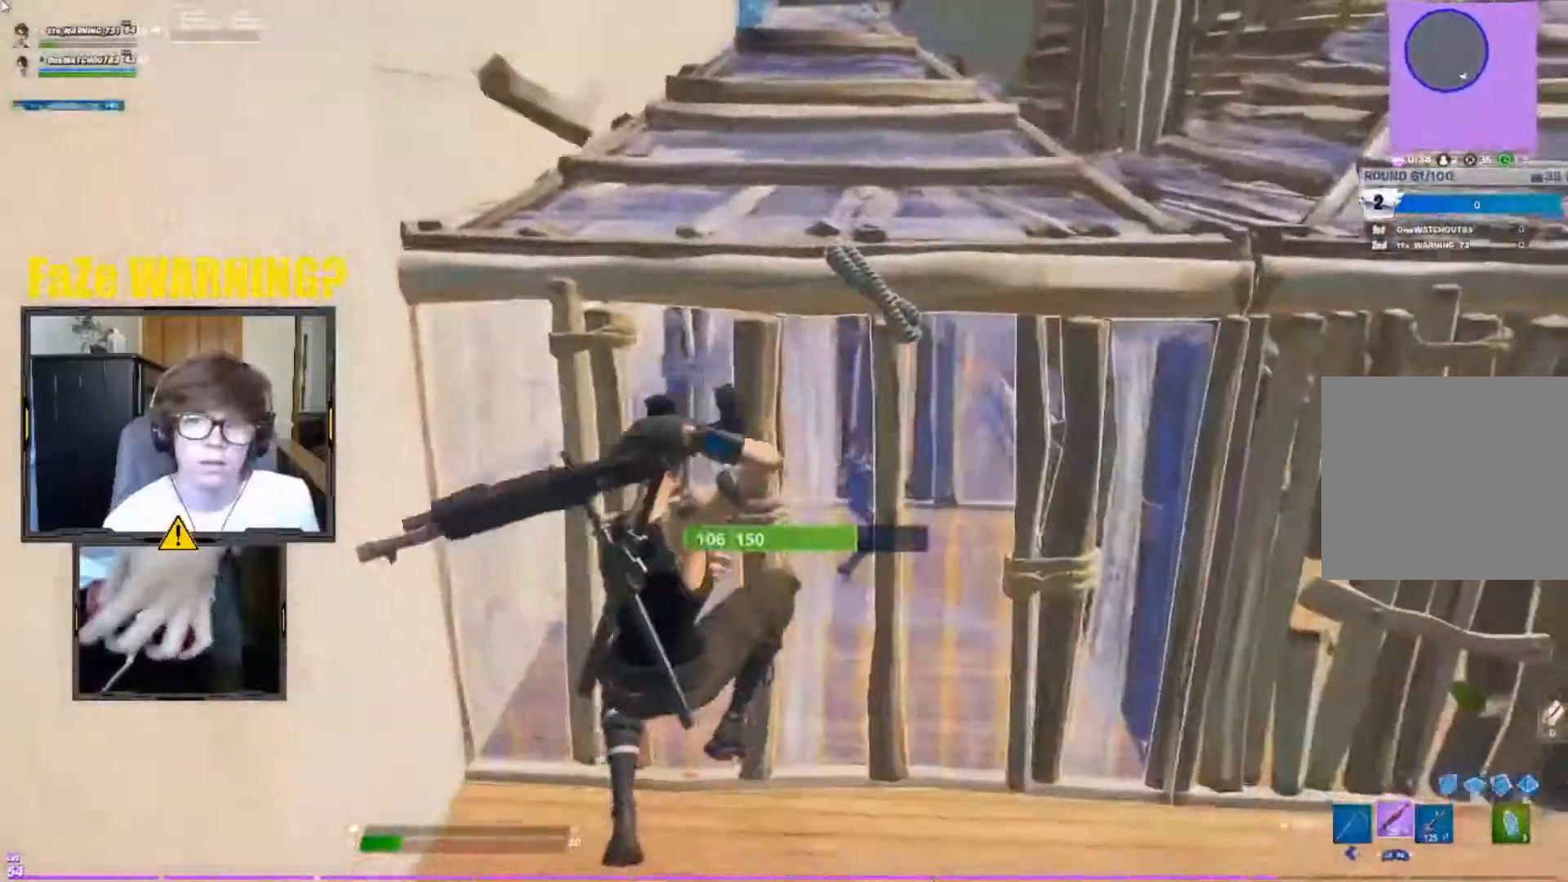
{"buttons": [], "left_stick": "up-left", "right_stick": "center", "events": [[100, "right_stick", "up"], [217, "right_stick", "center"], [250, "left_stick", "up-left"], [433, "R3", "down"], [500, "R3", "up"]]}
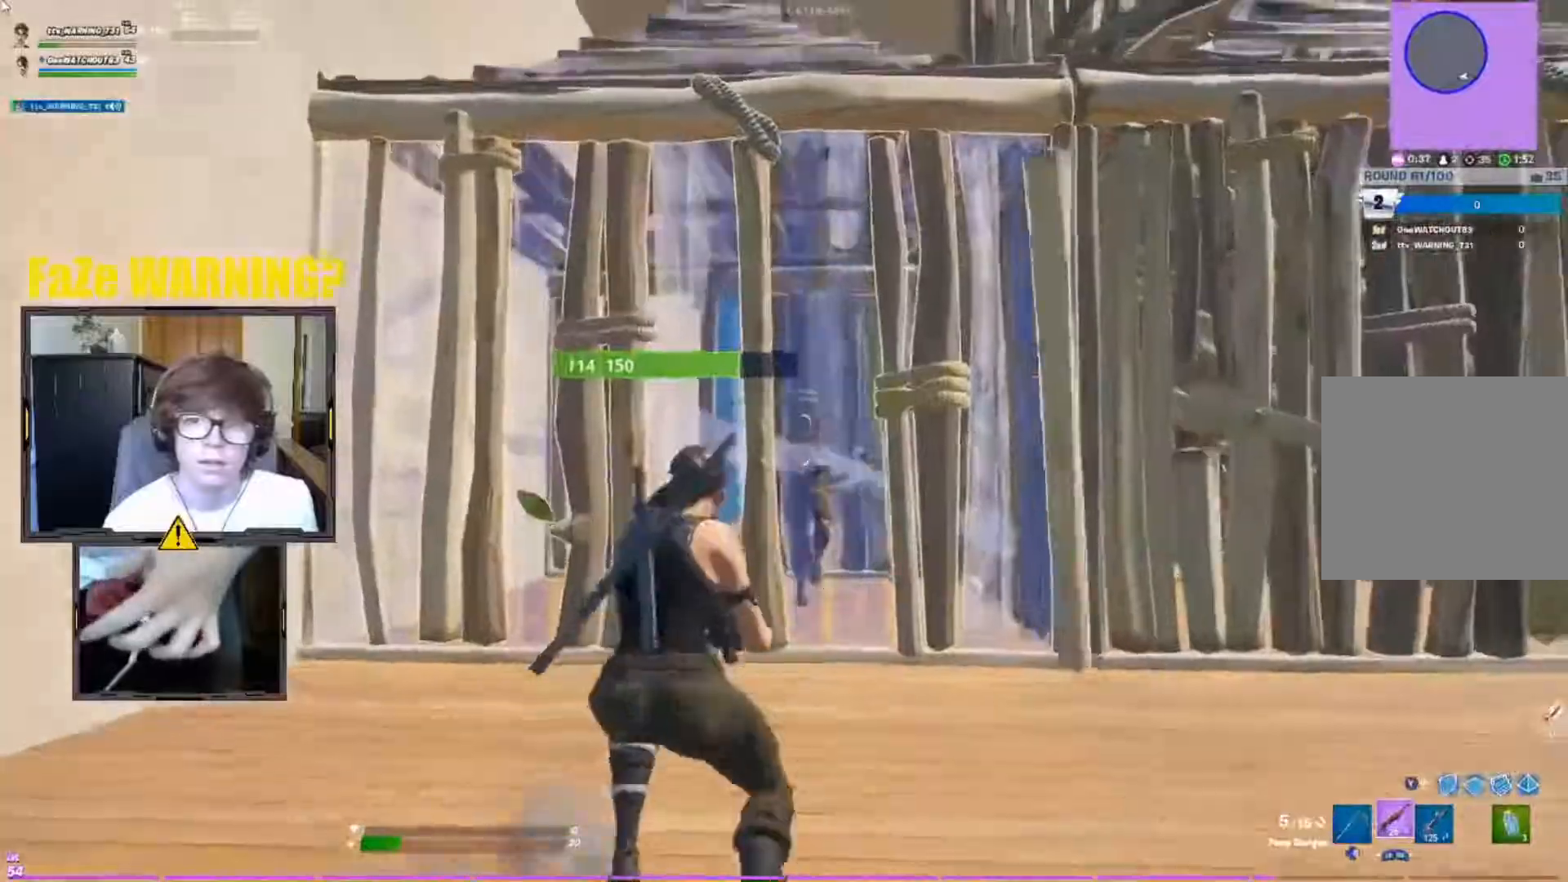
{"buttons": [], "left_stick": "up-left", "right_stick": "center", "events": [[150, "A", "down"], [200, "A", "up"]]}
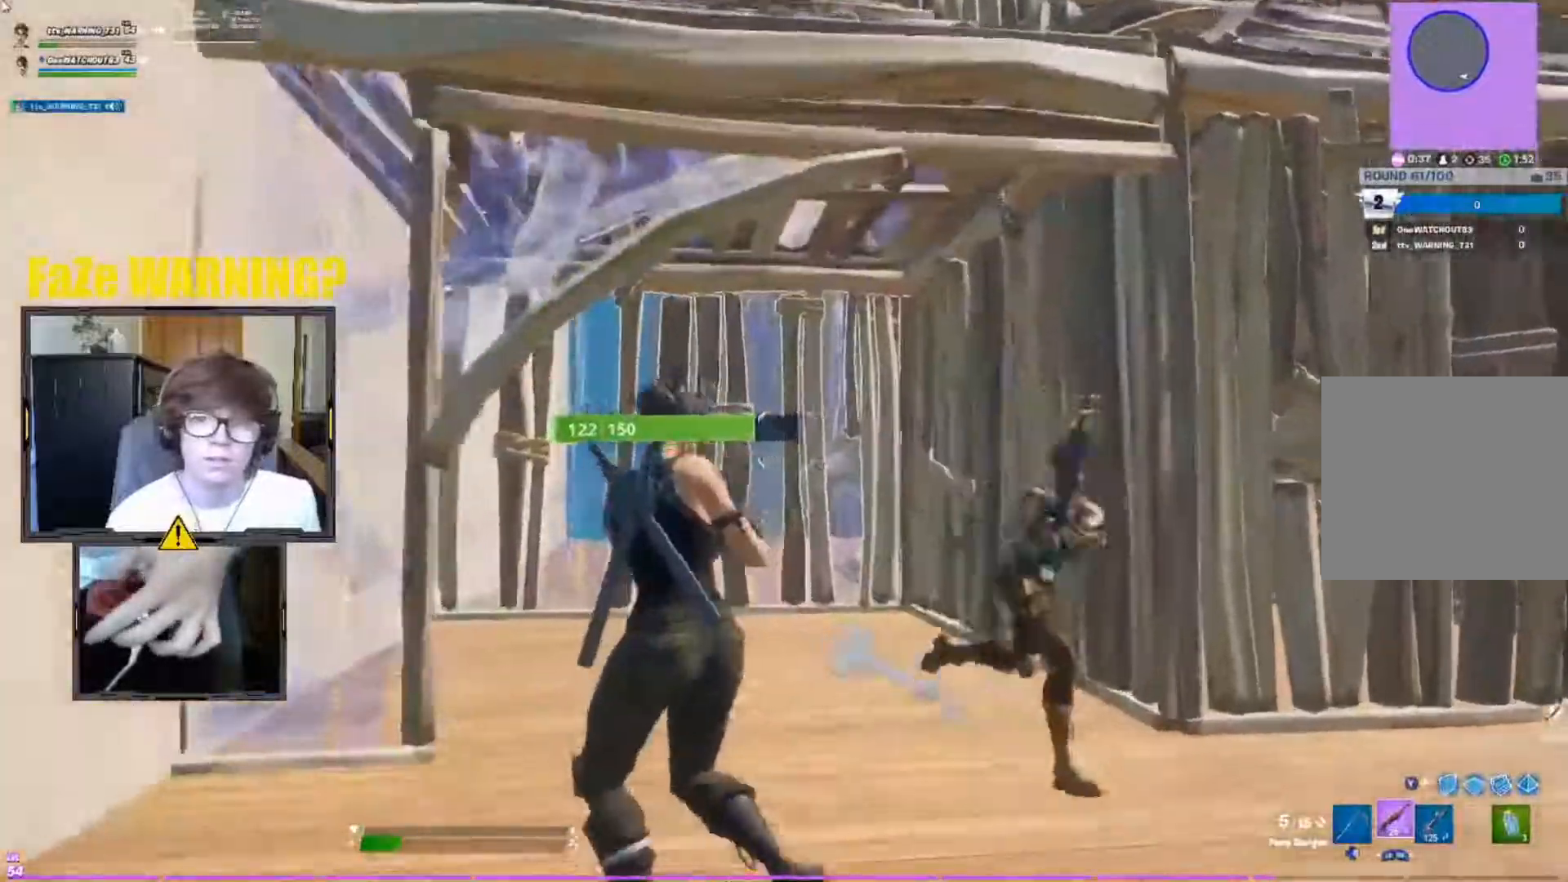
{"buttons": [], "left_stick": "up-right", "right_stick": "left", "events": [[17, "right_stick", "right"], [33, "left_stick", "up-right"], [333, "R2", "down"], [467, "right_stick", "left"], [500, "R2", "up"]]}
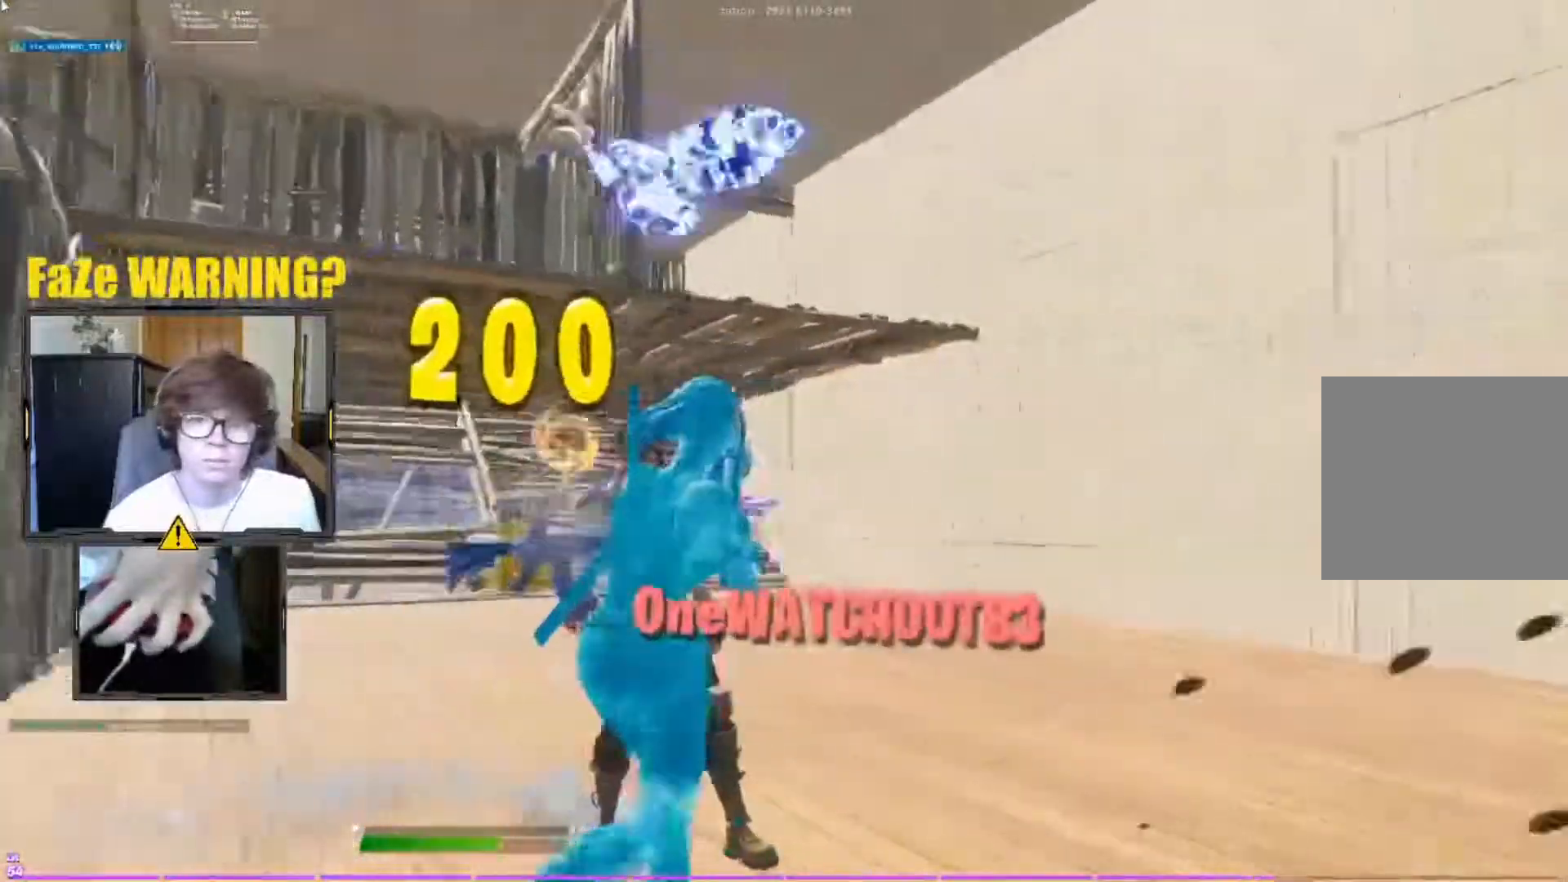
{"buttons": [], "left_stick": "up", "right_stick": "left", "events": [[100, "left_stick", "left"], [167, "R3", "down"], [167, "right_stick", "center"], [233, "R3", "up"], [250, "right_stick", "left"], [350, "left_stick", "up-left"], [417, "A", "down"], [467, "left_stick", "up"], [483, "A", "up"]]}
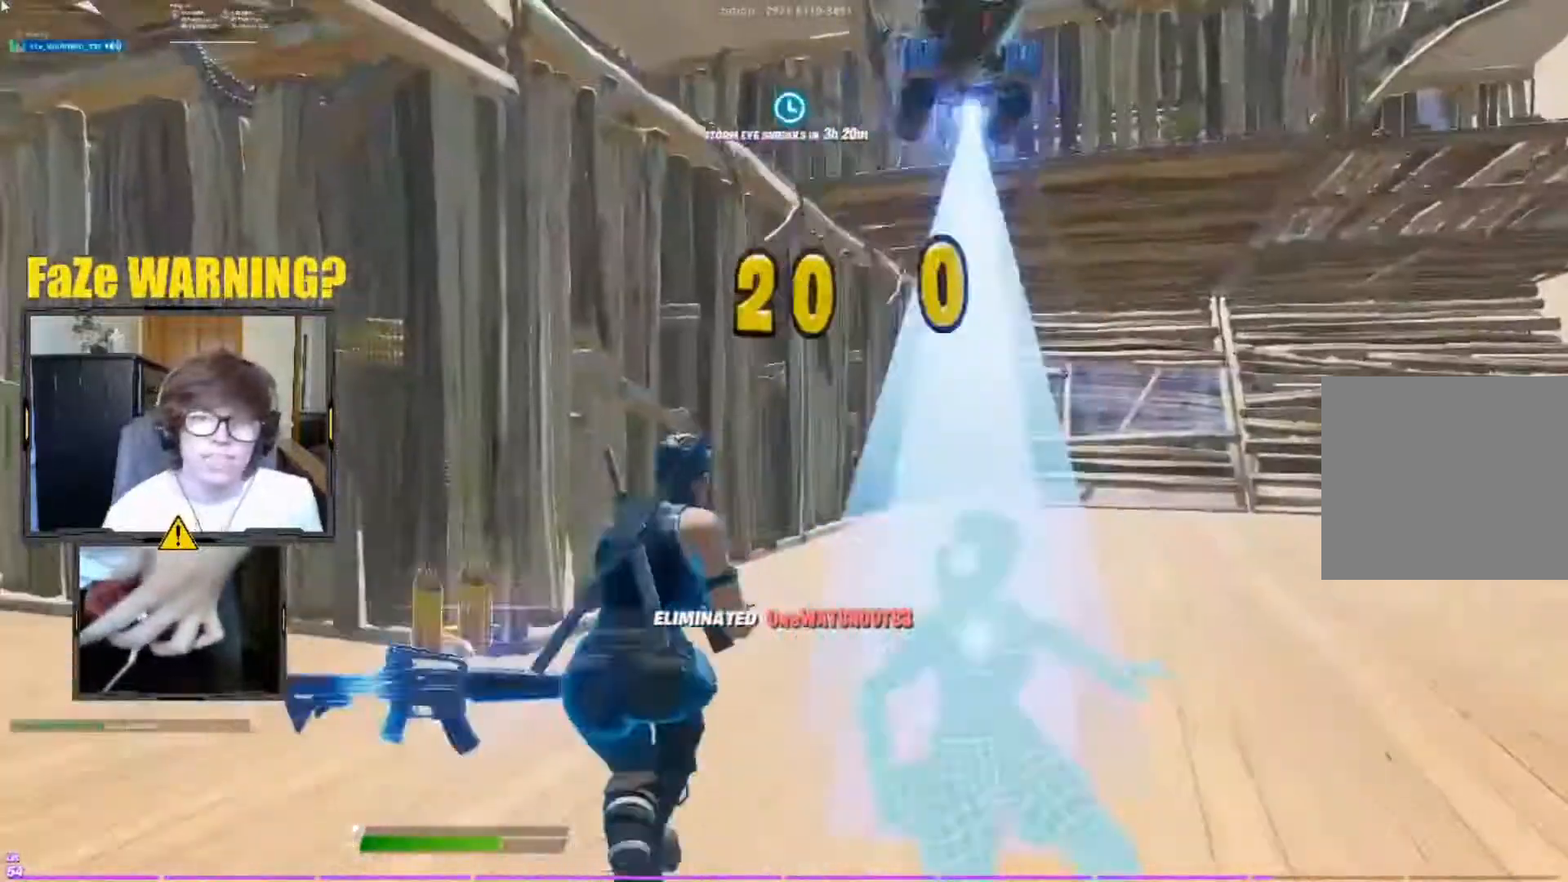
{"buttons": [], "left_stick": "up-right", "right_stick": "center", "events": [[83, "left_stick", "up-right"], [133, "right_stick", "center"]]}
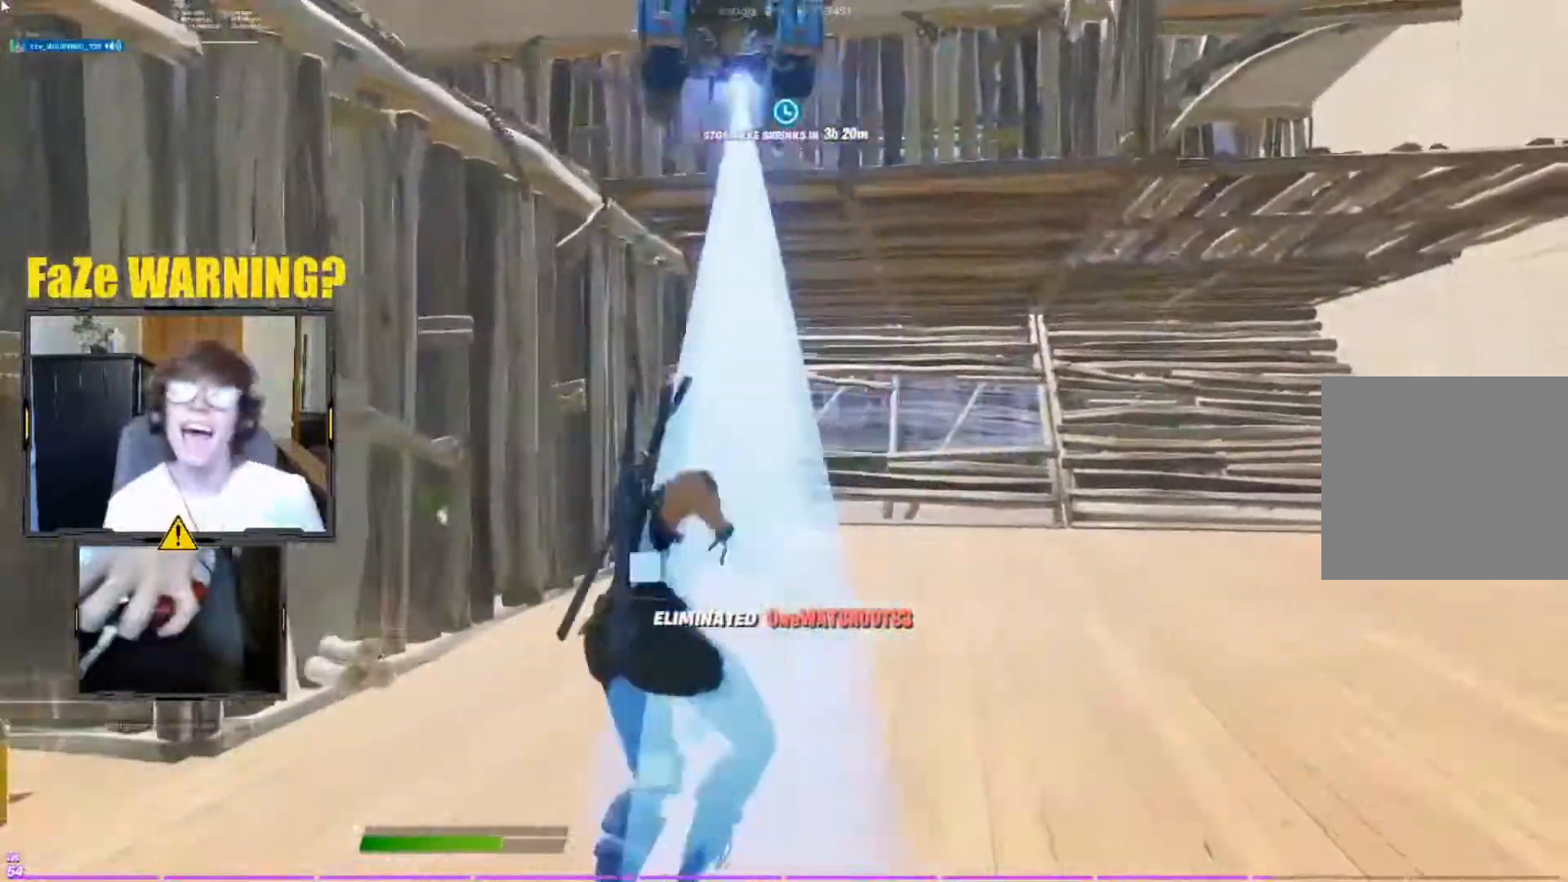
{"buttons": [], "left_stick": "up-left", "right_stick": "center", "events": [[333, "left_stick", "up"], [467, "Y", "down"], [467, "left_stick", "up-left"], [500, "Y", "up"]]}
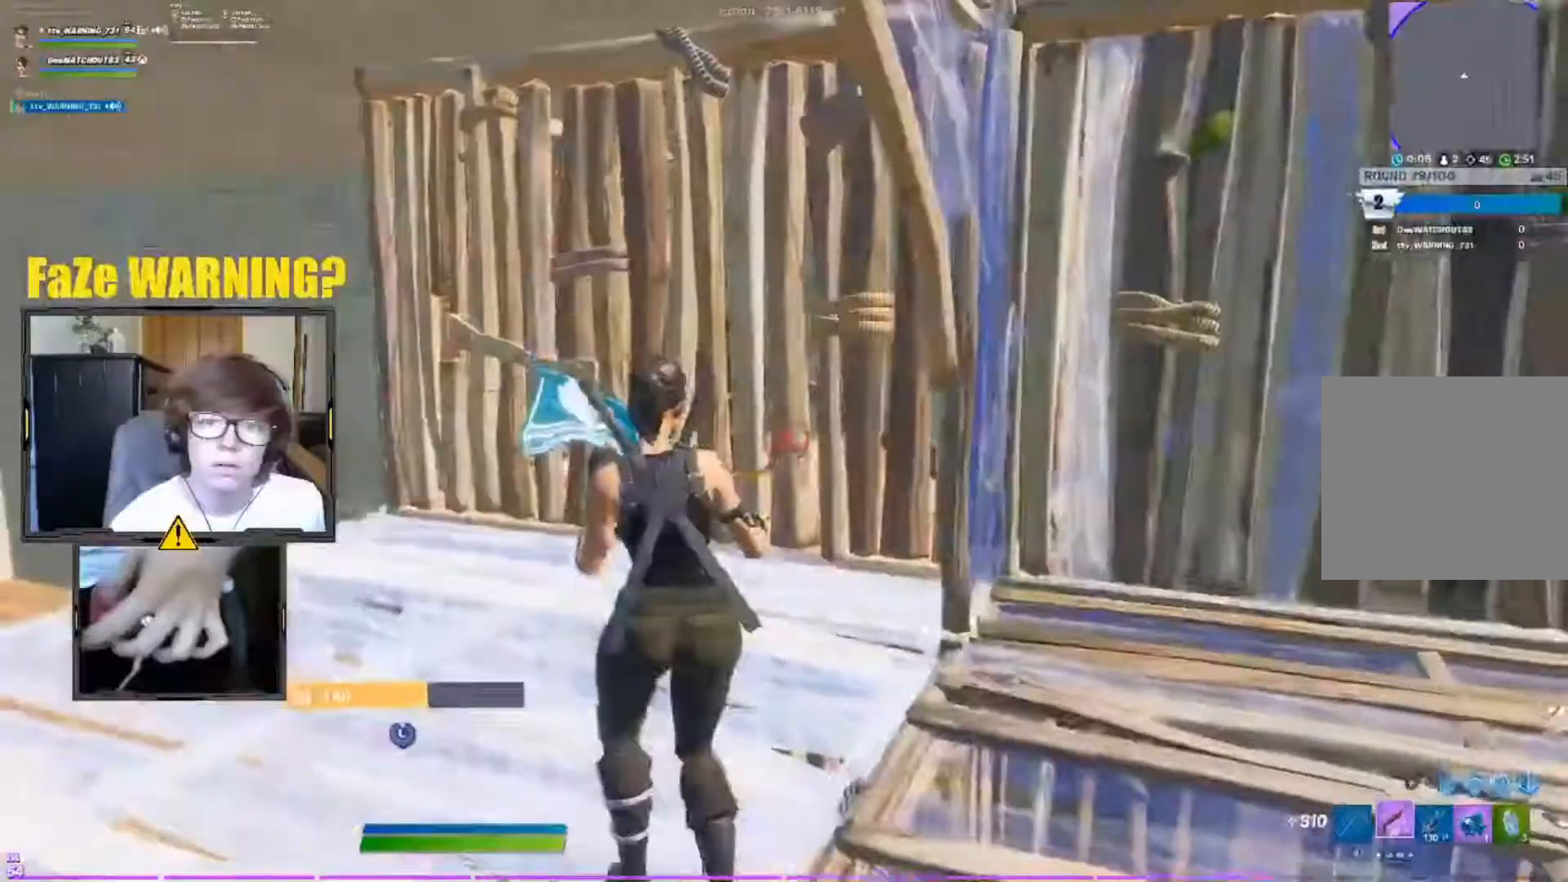
{"buttons": [], "left_stick": "up-left", "right_stick": "center", "events": []}
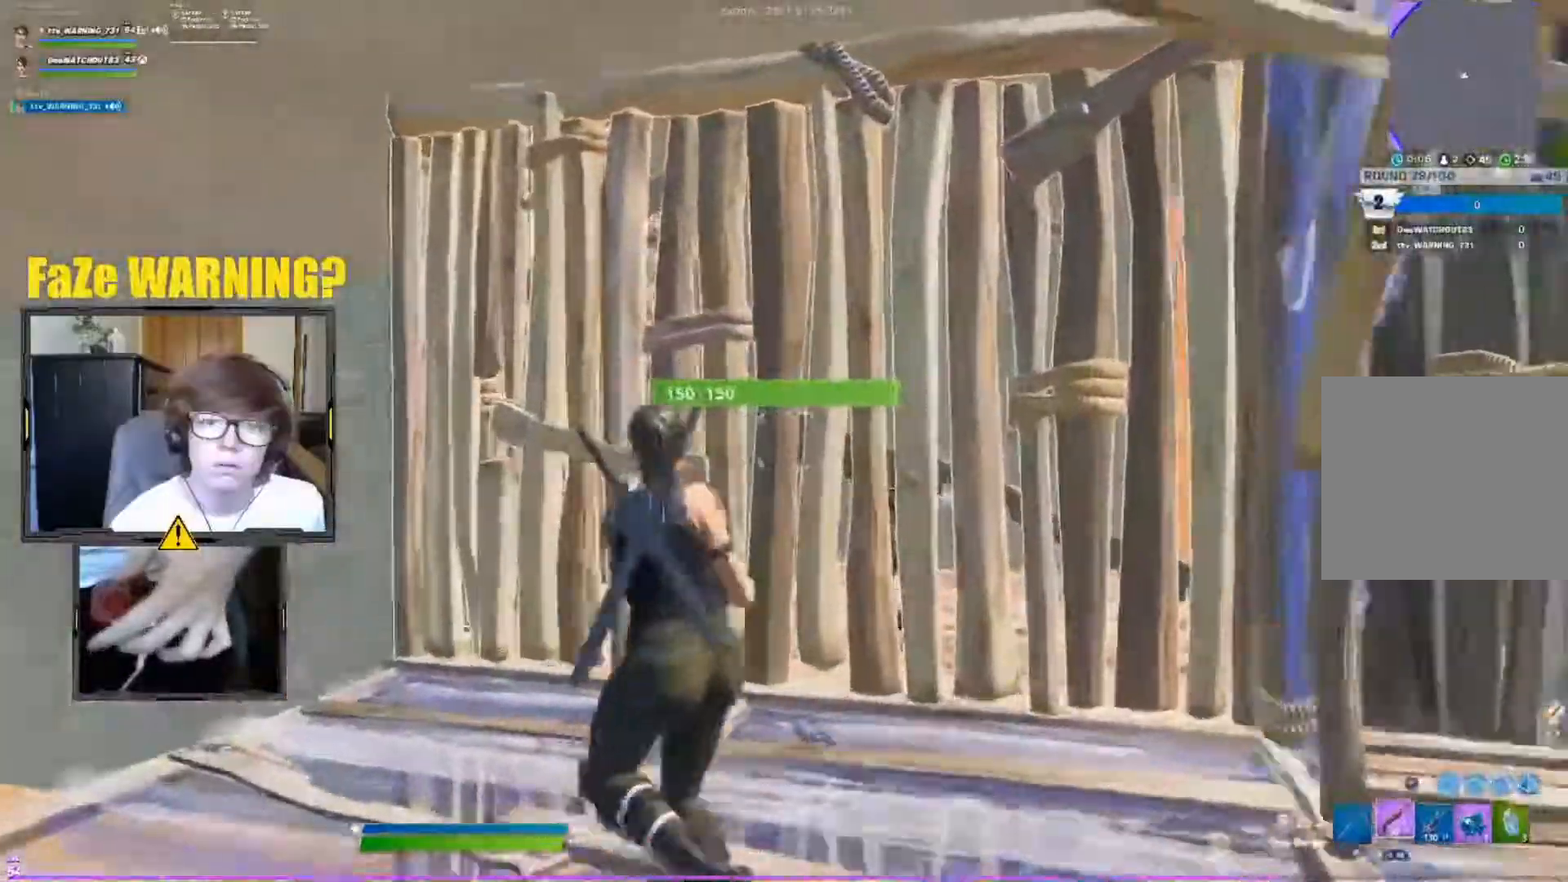
{"buttons": [], "left_stick": "right", "right_stick": "right", "events": [[167, "left_stick", "center"], [217, "left_stick", "right"], [500, "right_stick", "right"]]}
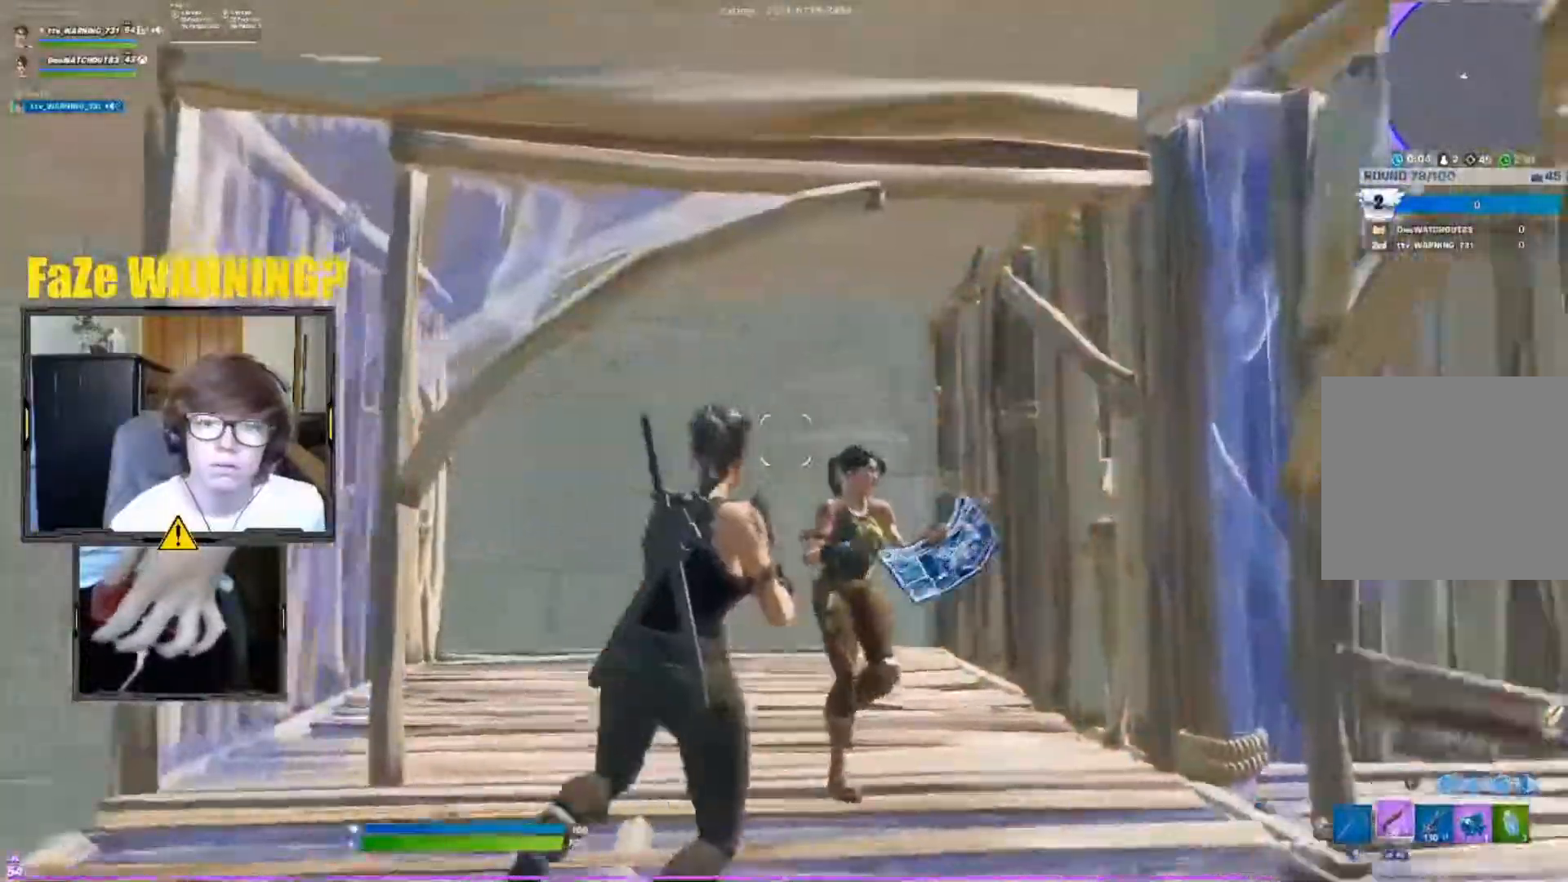
{"buttons": ["R2"], "left_stick": "left", "right_stick": "center", "events": [[33, "R2", "down"], [150, "right_stick", "down-left"], [183, "R2", "up"], [217, "R1", "down"], [233, "left_stick", "down-right"], [317, "R2", "down"], [333, "R1", "up"], [383, "left_stick", "left"], [383, "right_stick", "center"]]}
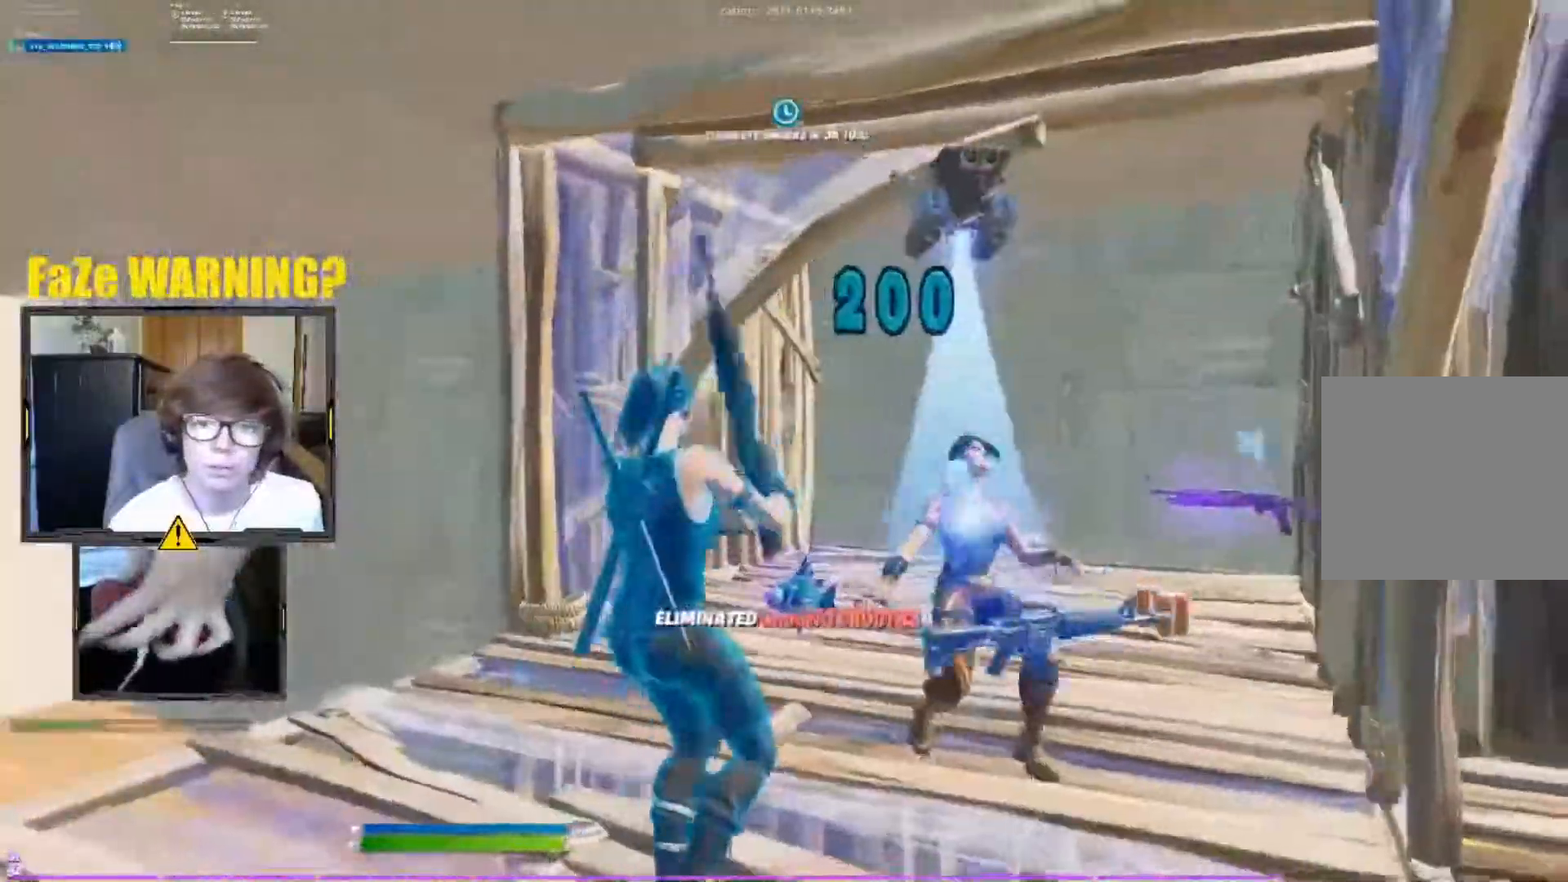
{"buttons": [], "left_stick": "up", "right_stick": "center", "events": [[17, "R3", "down"], [17, "right_stick", "right"], [67, "R3", "up"], [117, "R2", "up"], [133, "right_stick", "center"], [150, "L1", "down"], [200, "left_stick", "up-left"], [233, "A", "down"], [283, "A", "up"], [300, "L1", "up"], [433, "left_stick", "up"]]}
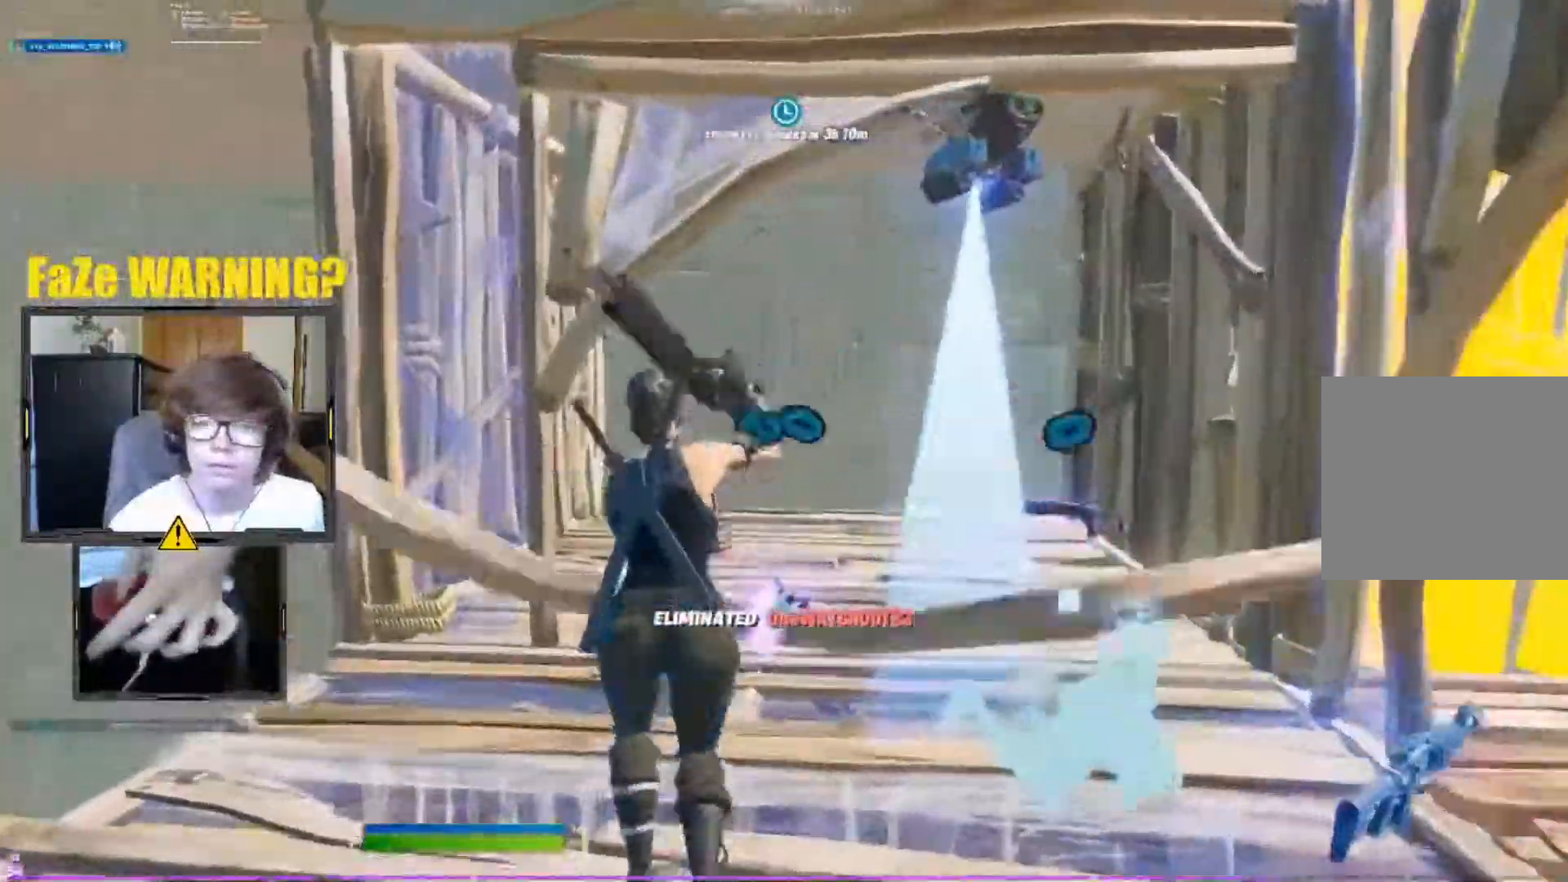
{"buttons": [], "left_stick": "up", "right_stick": "center", "events": []}
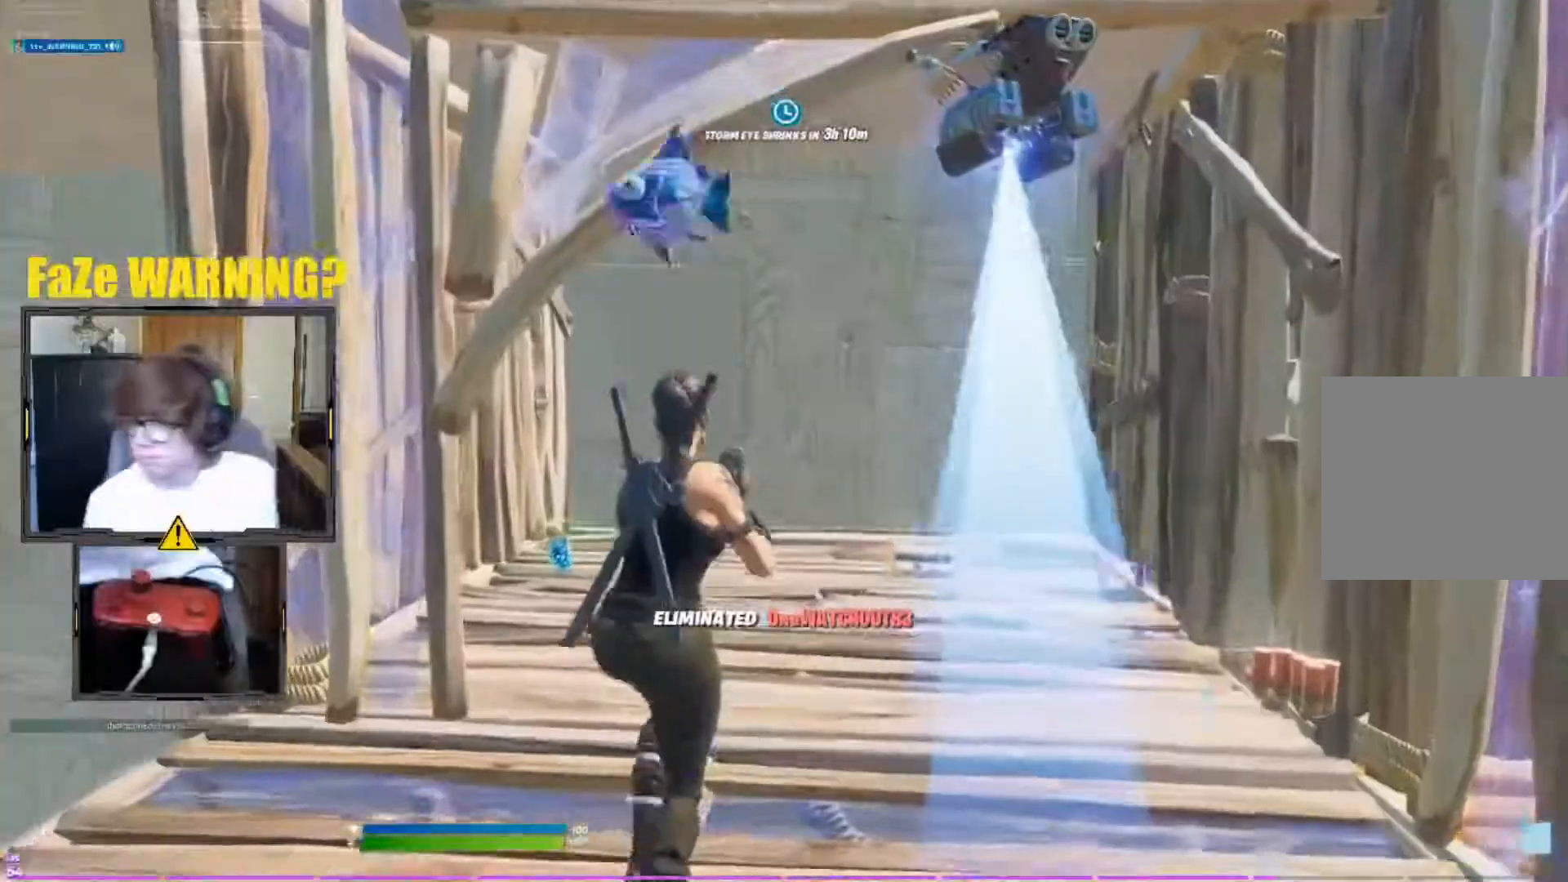
{"buttons": ["L1"], "left_stick": "down-right", "right_stick": "center", "events": [[167, "left_stick", "center"], [217, "left_stick", "down-right"], [333, "right_stick", "left"], [400, "right_stick", "center"], [417, "L1", "down"]]}
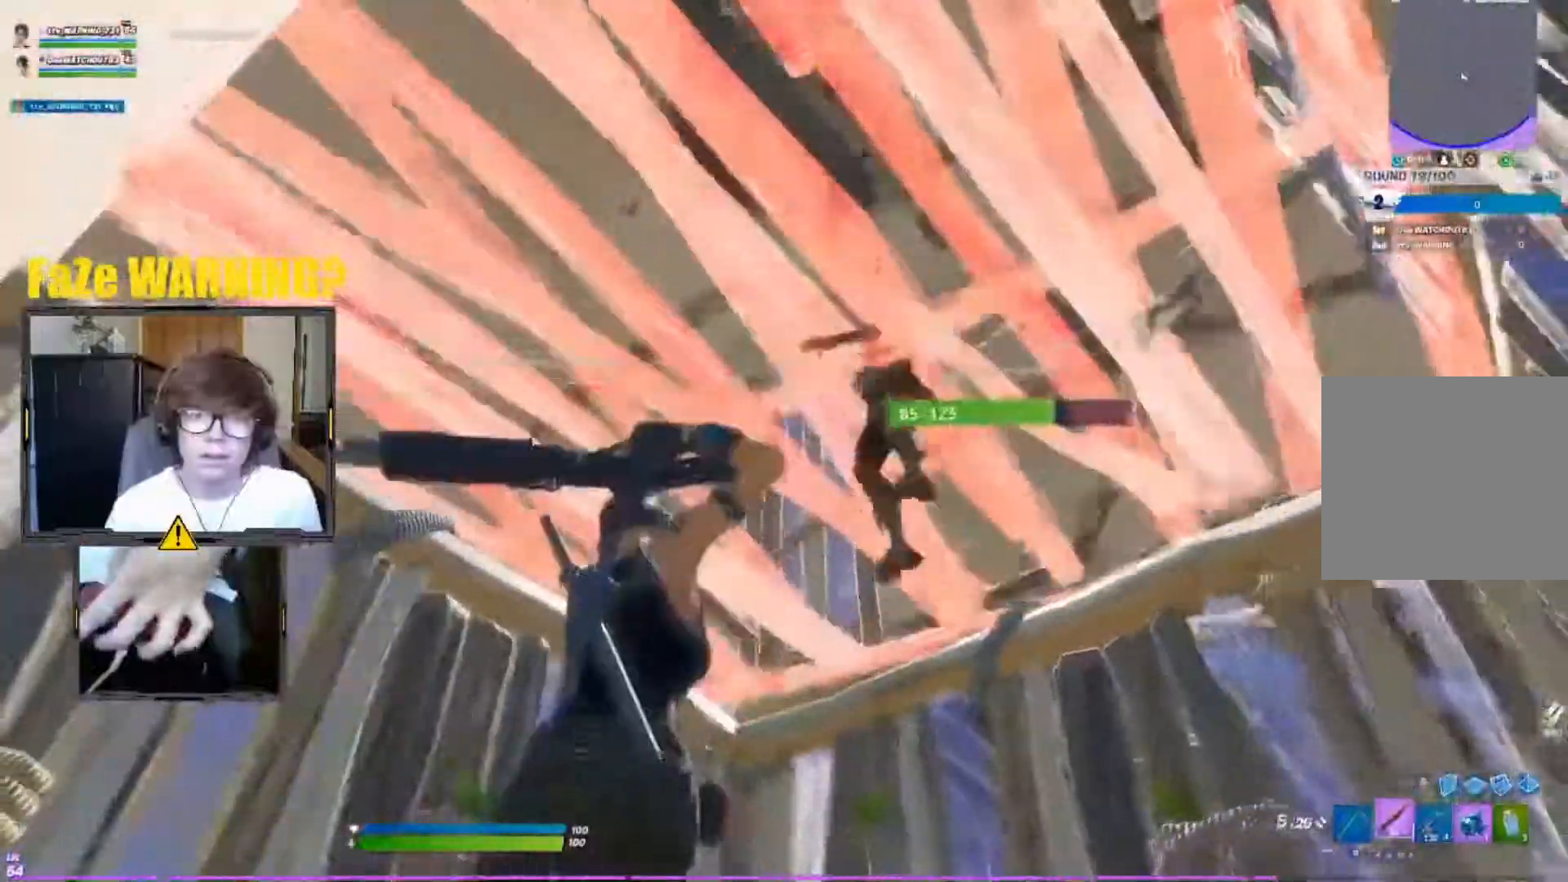
{"buttons": [], "left_stick": "right", "right_stick": "center", "events": [[33, "L1", "up"], [150, "left_stick", "right"], [200, "right_stick", "down-left"], [267, "right_stick", "down"], [383, "right_stick", "down-left"], [500, "right_stick", "center"]]}
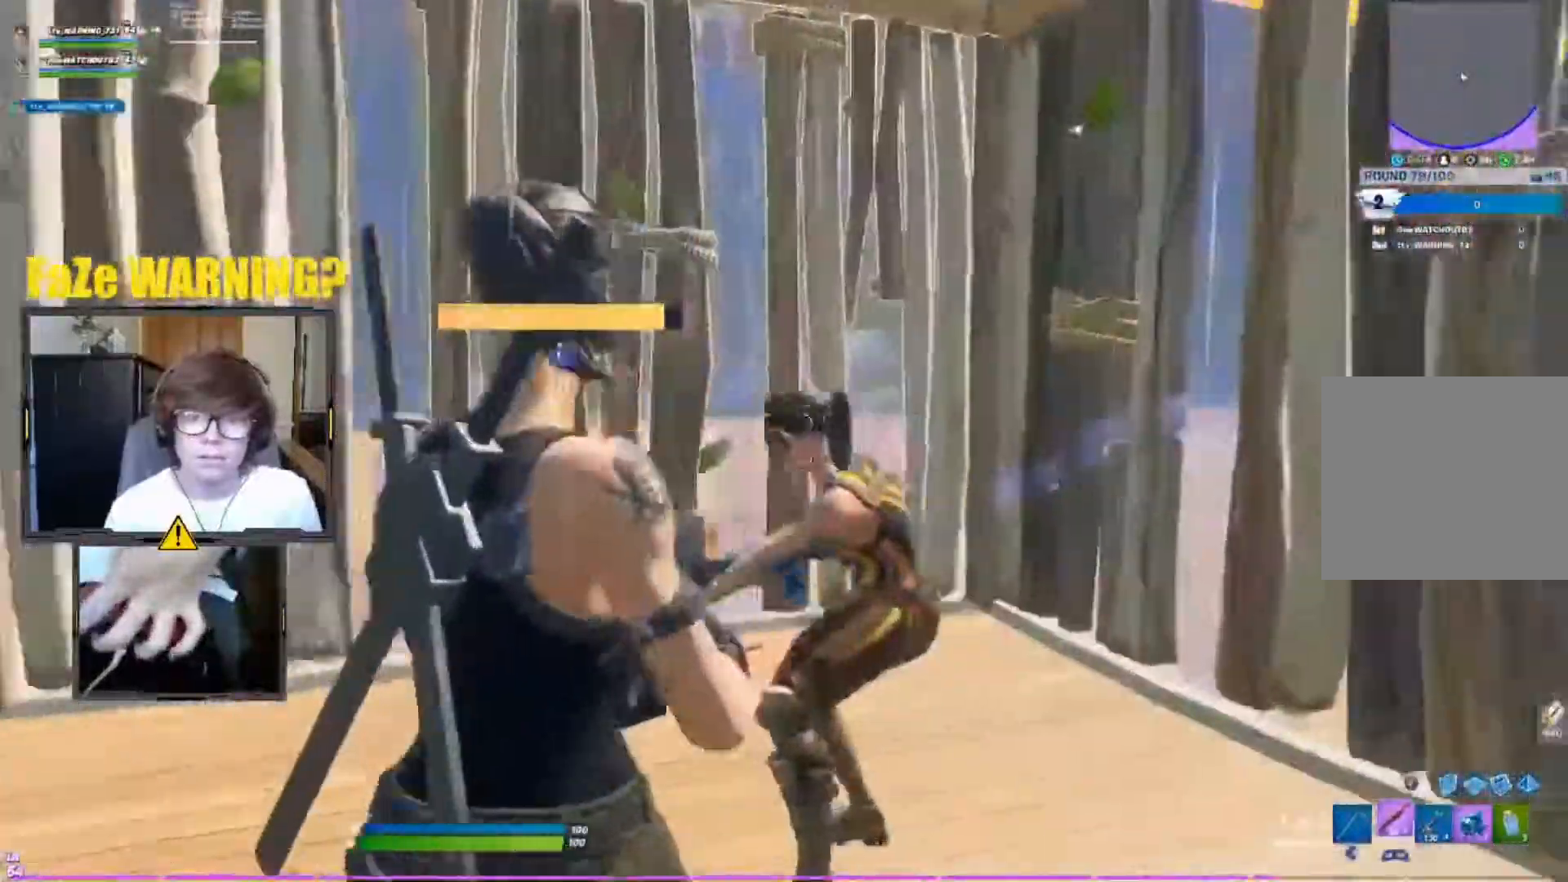
{"buttons": ["Y", "L2"], "left_stick": "up-right", "right_stick": "center", "events": [[17, "R2", "down"], [117, "R2", "up"], [167, "A", "down"], [200, "A", "up"], [283, "Y", "down"], [333, "Y", "up"], [350, "left_stick", "up-right"], [400, "L2", "down"], [450, "Y", "down"]]}